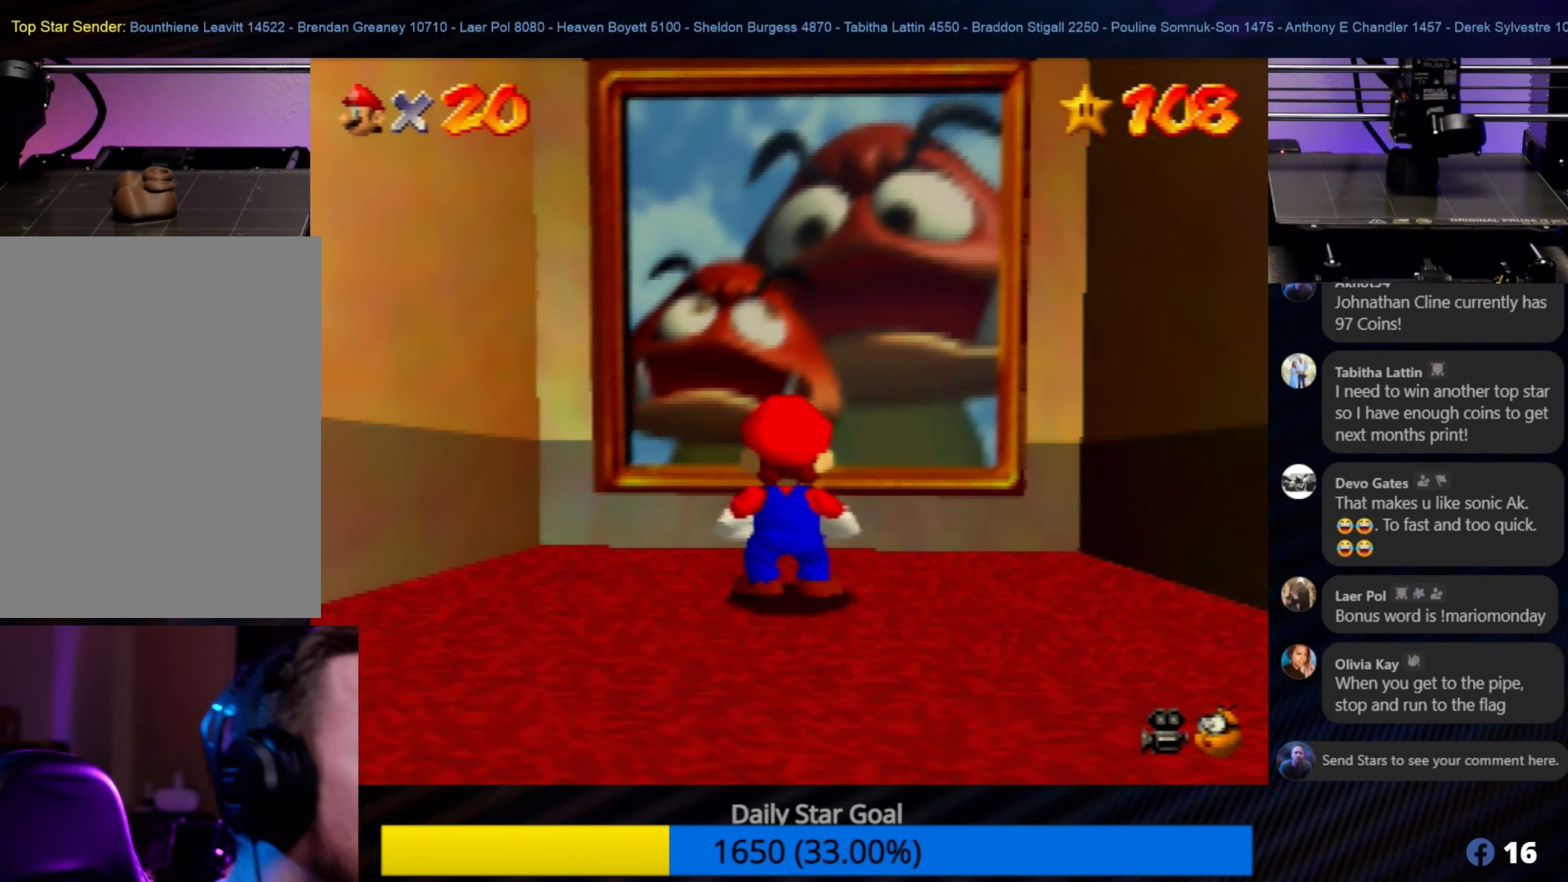
Gameplay with a controller (Nintendo layout); each line is a JSON object with the inputs held at the frame after it. "events" lists button and stick changes between this image and that frame as [ms after this image, input, new state], when the widget could be followed in between. Not read: L1 L3 R3.
{"buttons": [], "left_stick": "up", "events": [[500, "left_stick", "up"]]}
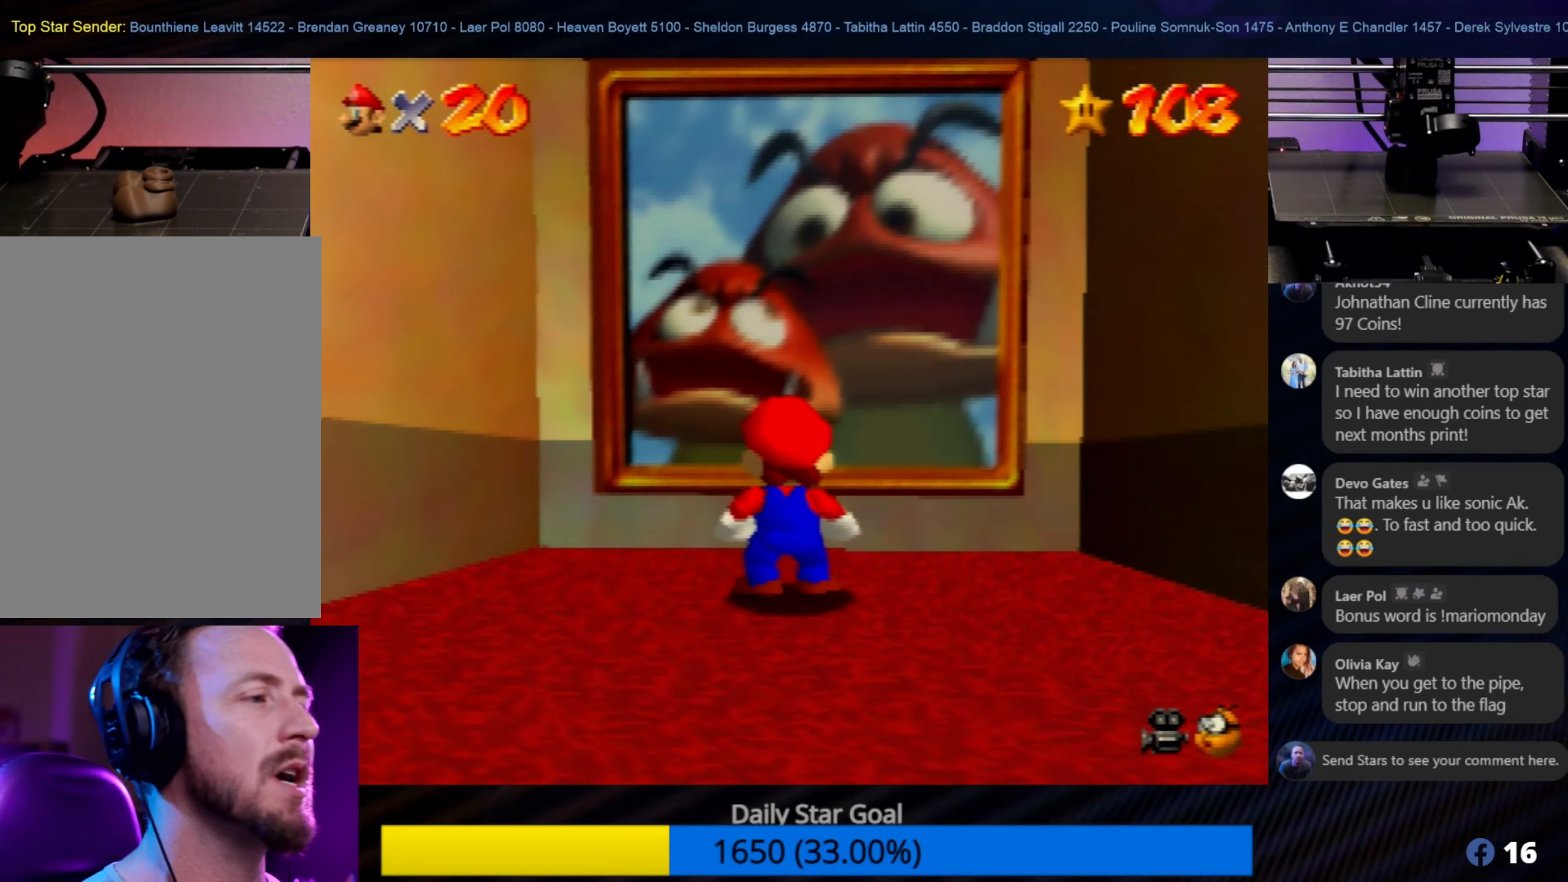
{"buttons": [], "left_stick": "up", "events": []}
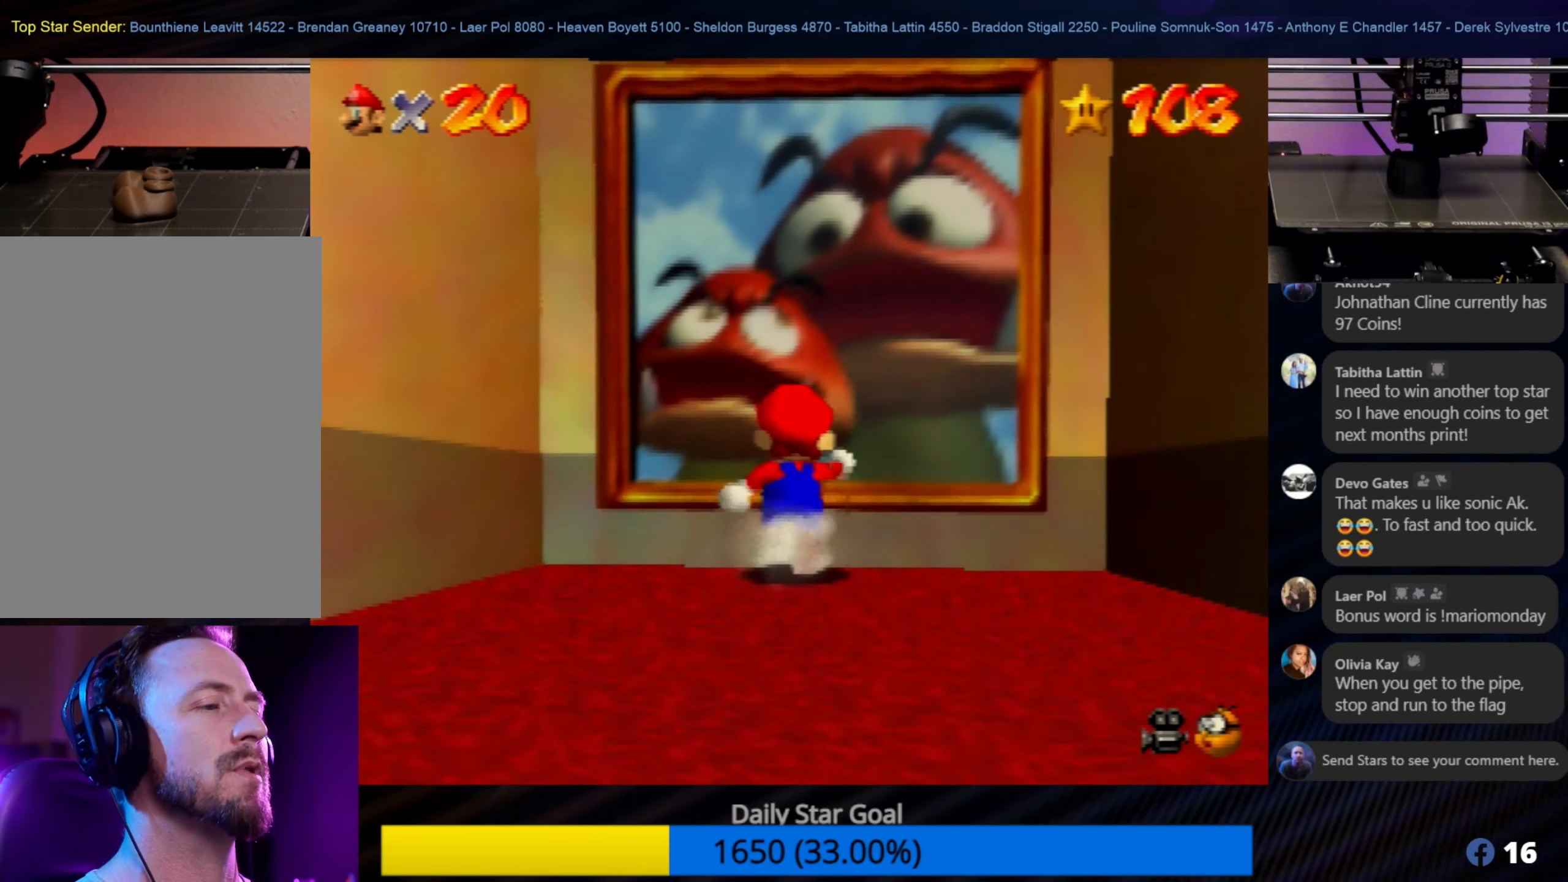
{"buttons": ["A"], "left_stick": "up", "events": [[33, "left_stick", "center"], [300, "left_stick", "up"], [316, "A", "down"]]}
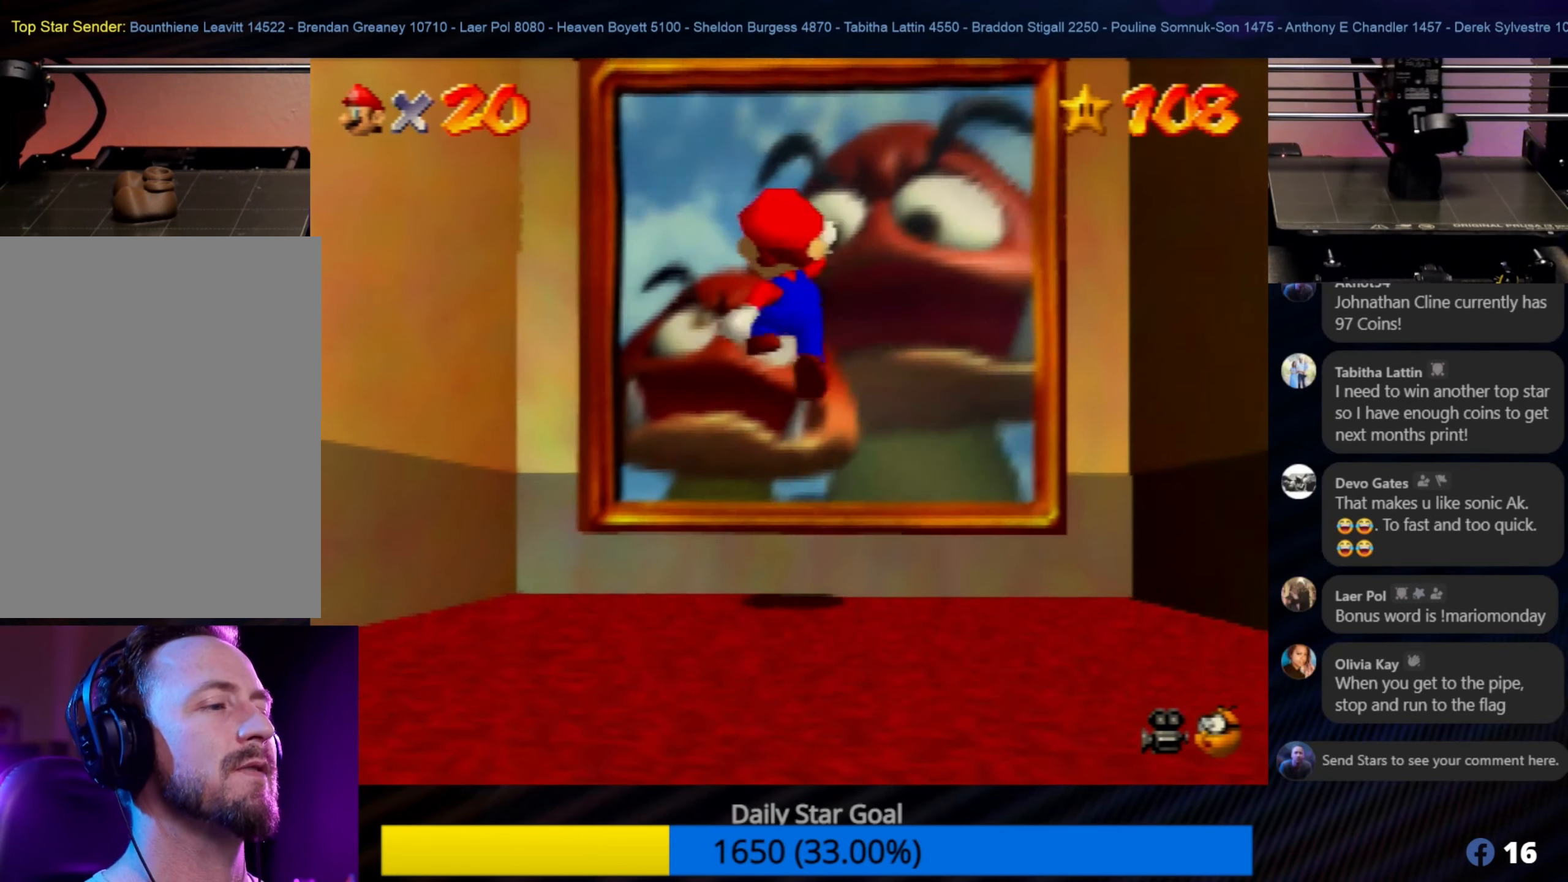
{"buttons": [], "left_stick": "up", "events": [[200, "A", "up"]]}
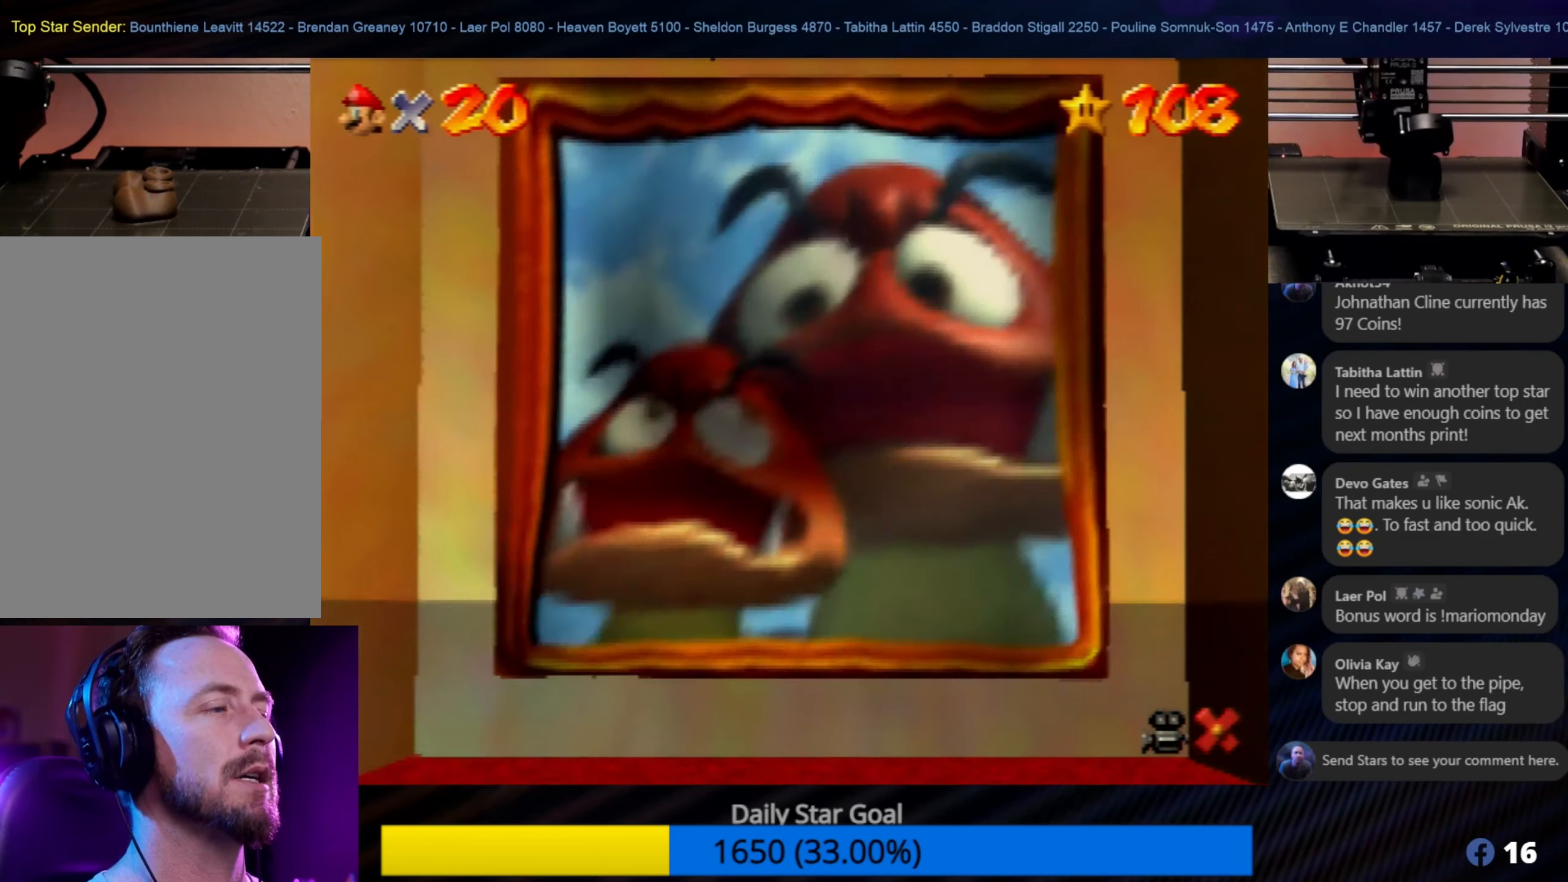
{"buttons": [], "left_stick": "center", "events": [[100, "left_stick", "center"]]}
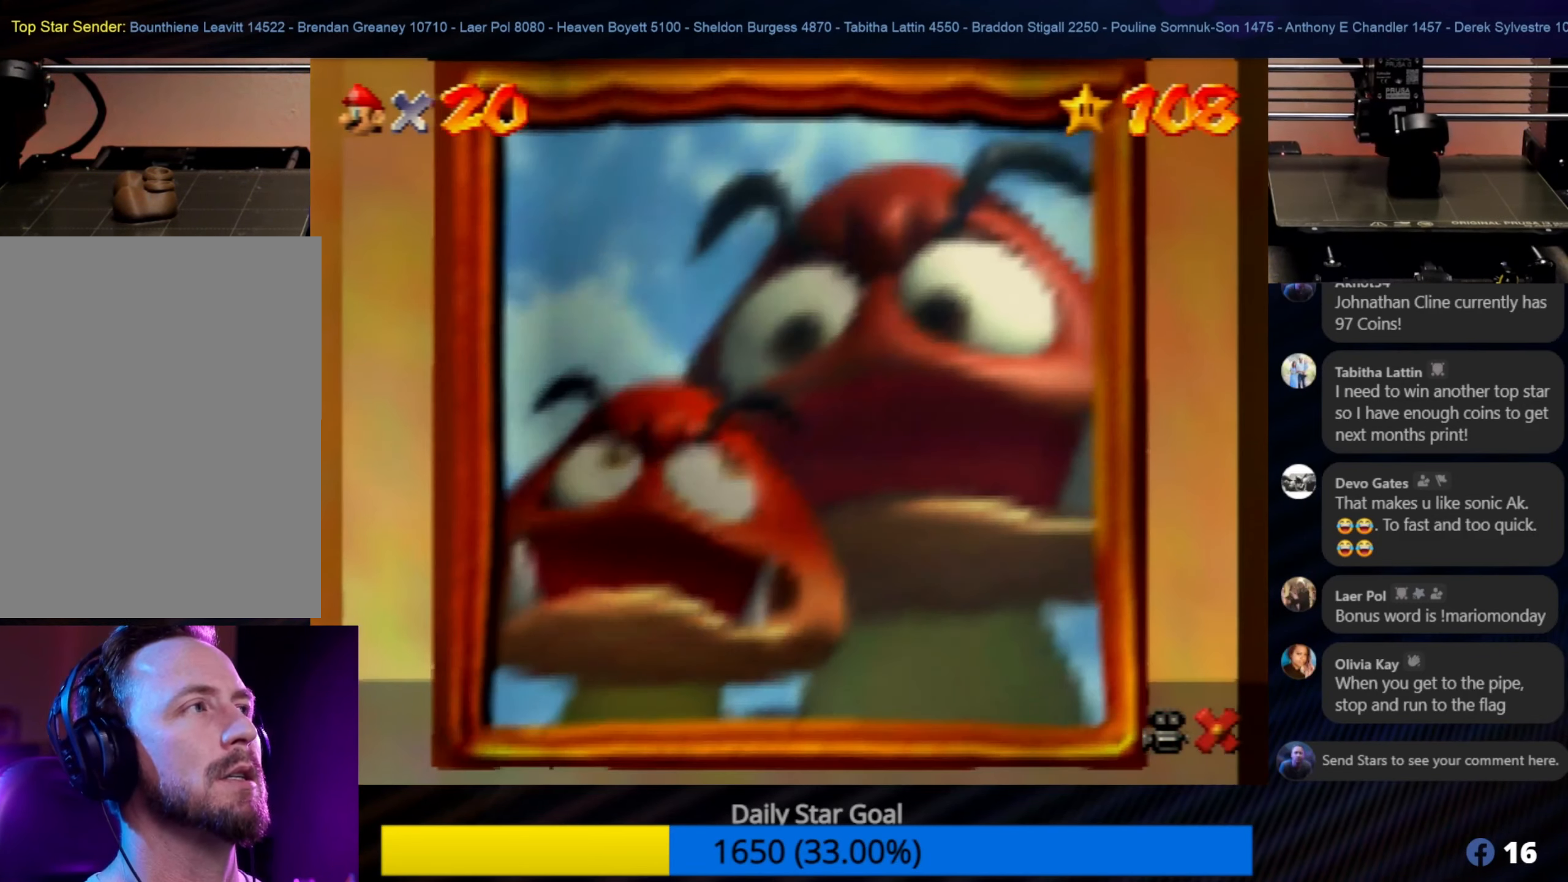
{"buttons": [], "left_stick": "center", "events": []}
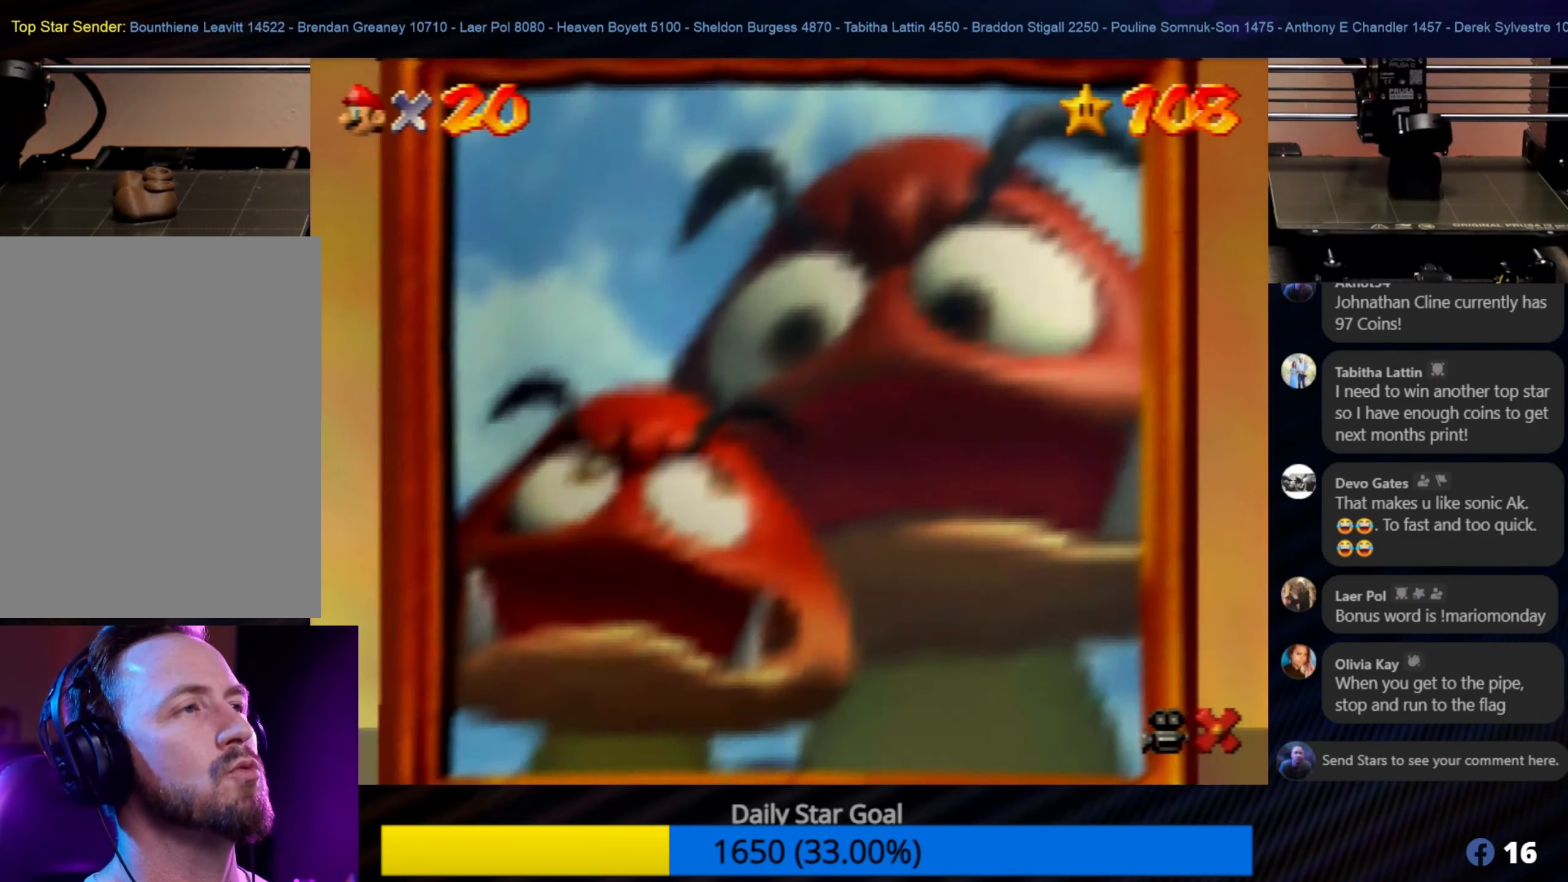
{"buttons": [], "left_stick": "center", "events": []}
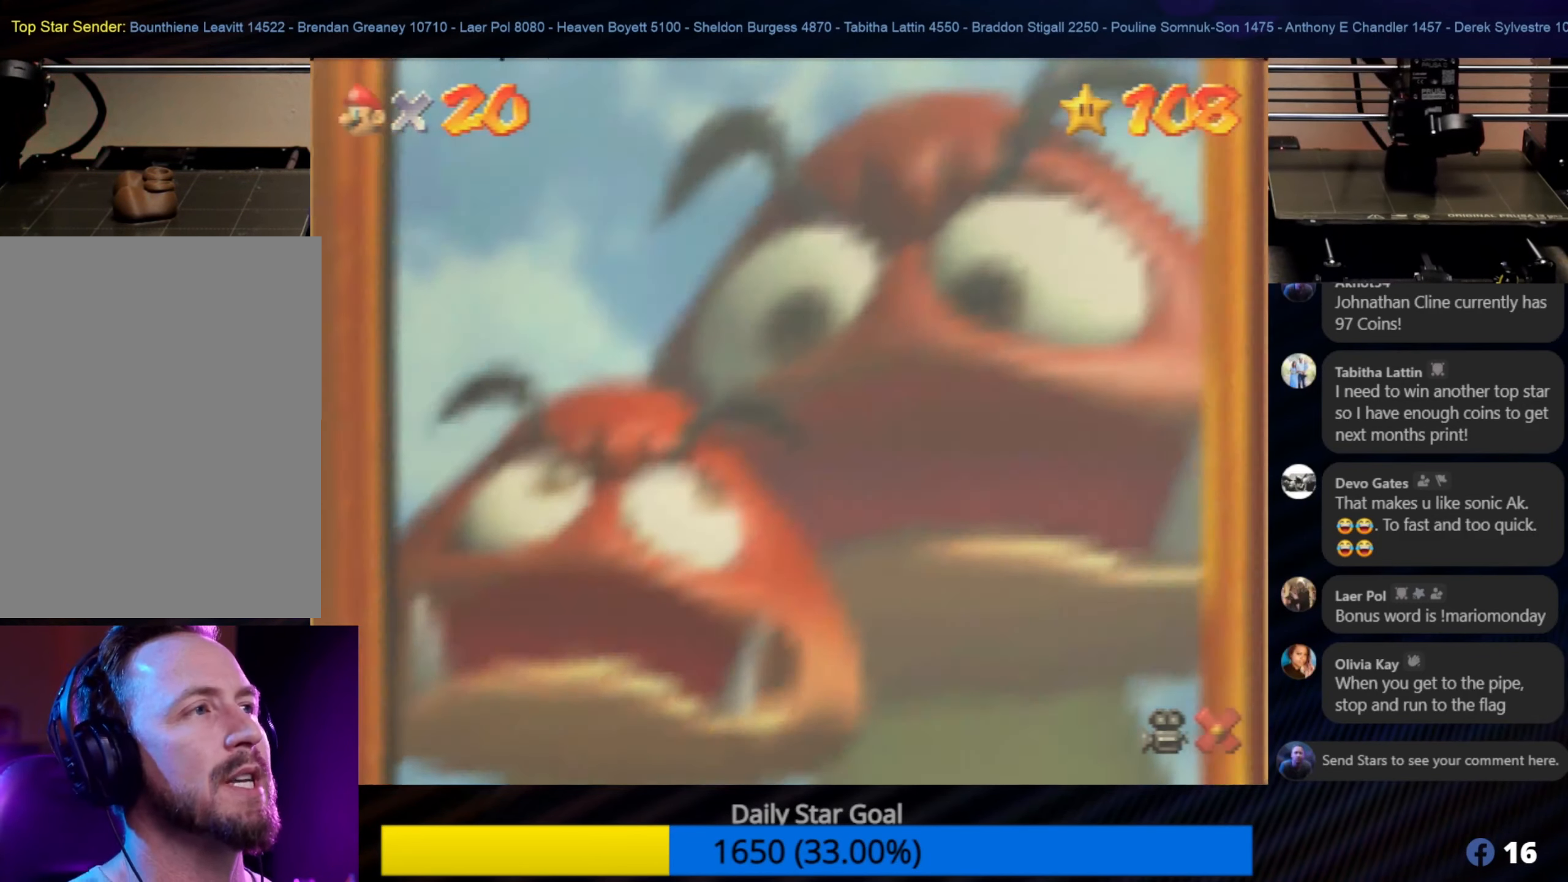
{"buttons": [], "left_stick": "center", "events": []}
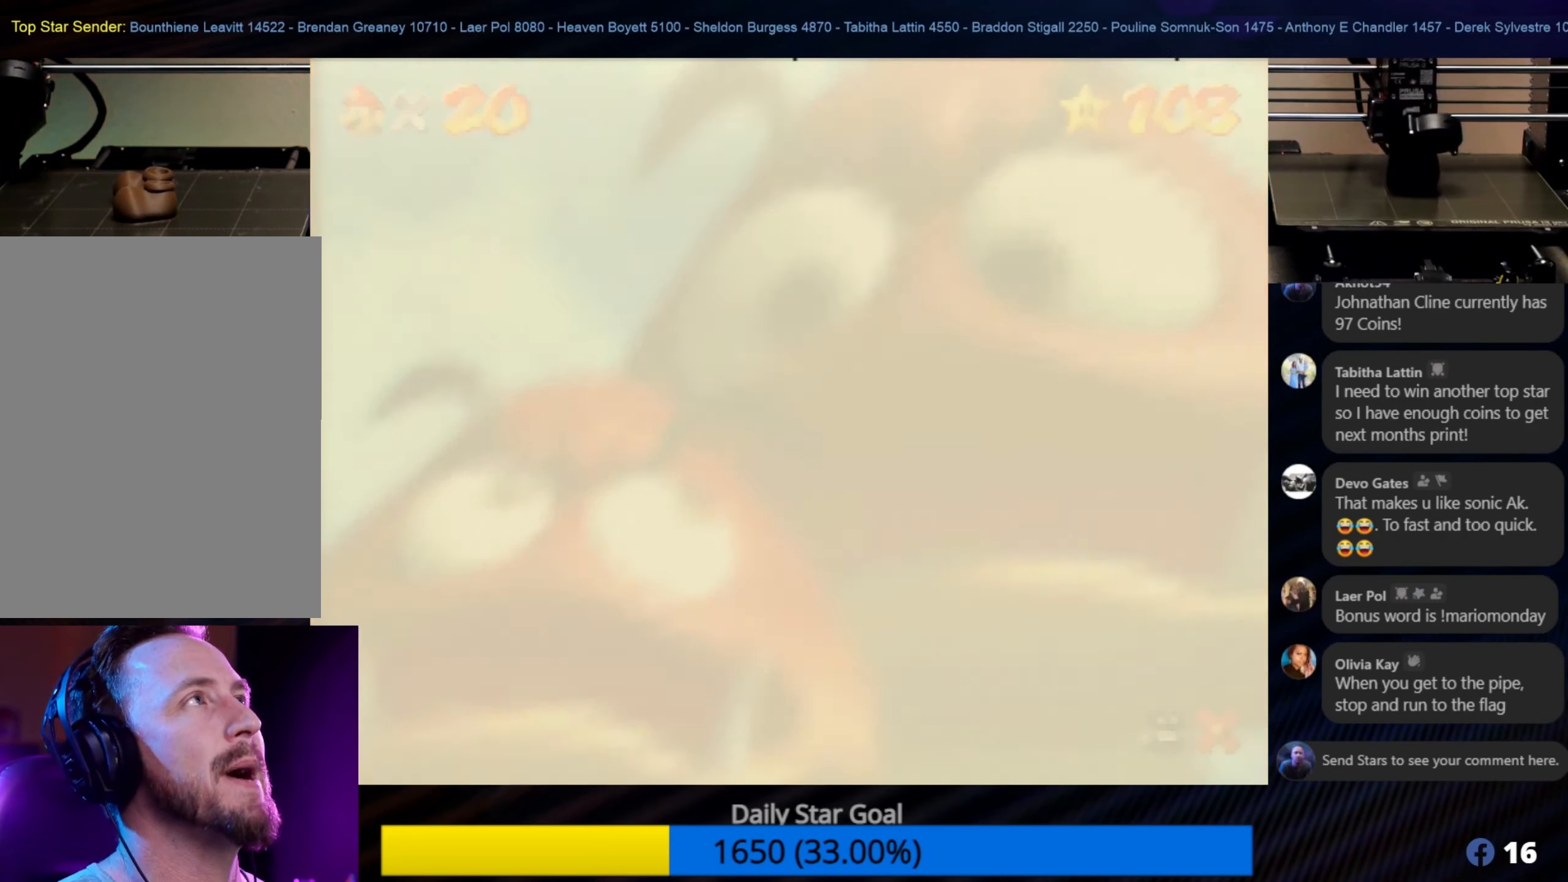
{"buttons": [], "left_stick": "center", "events": []}
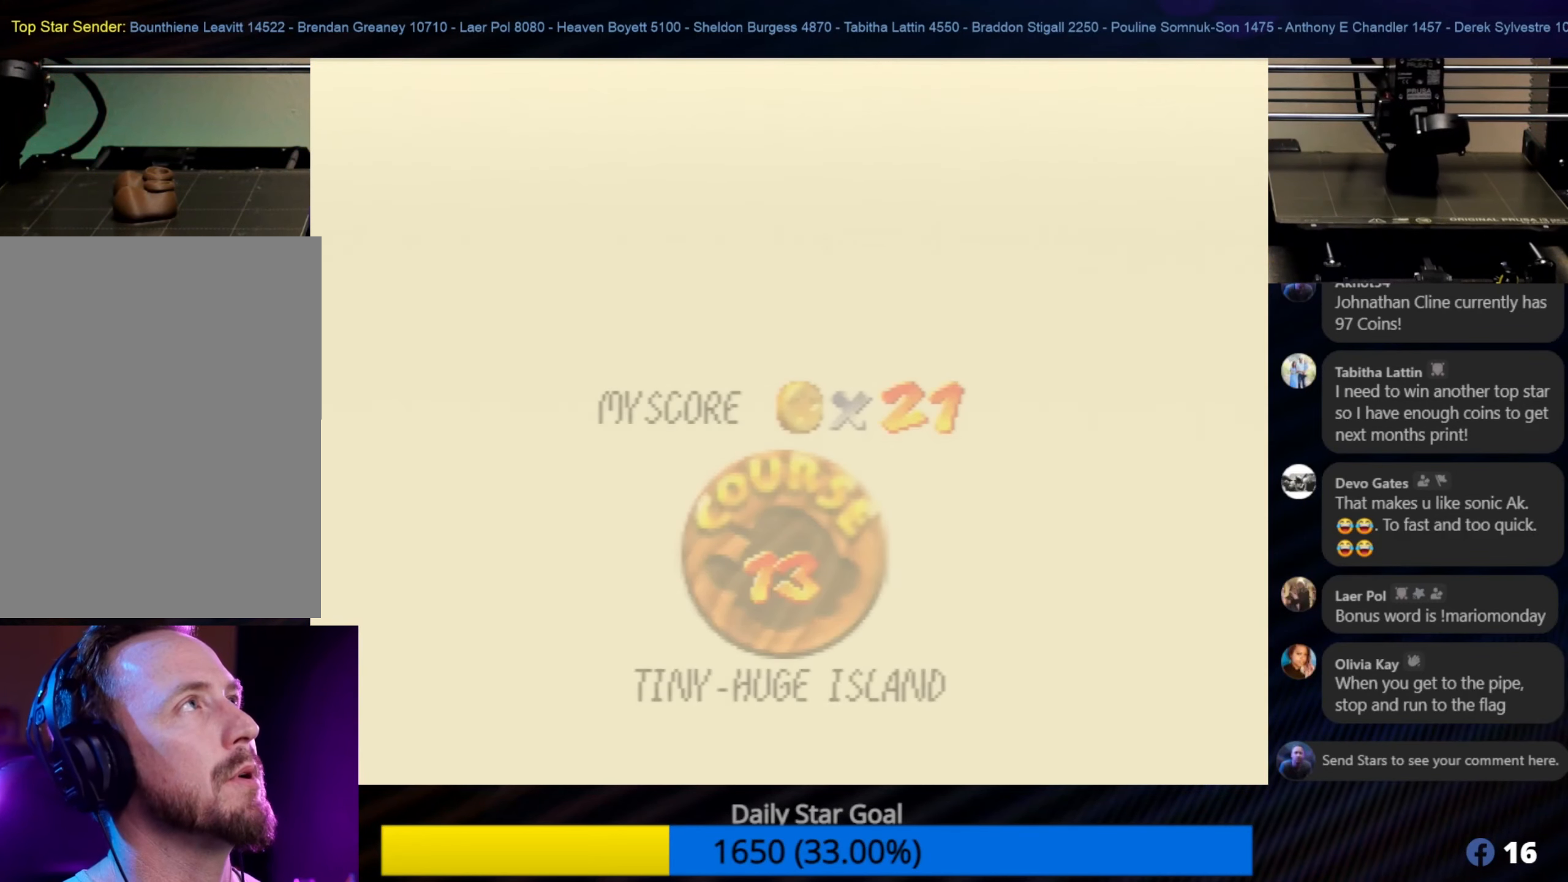
{"buttons": [], "left_stick": "center", "events": []}
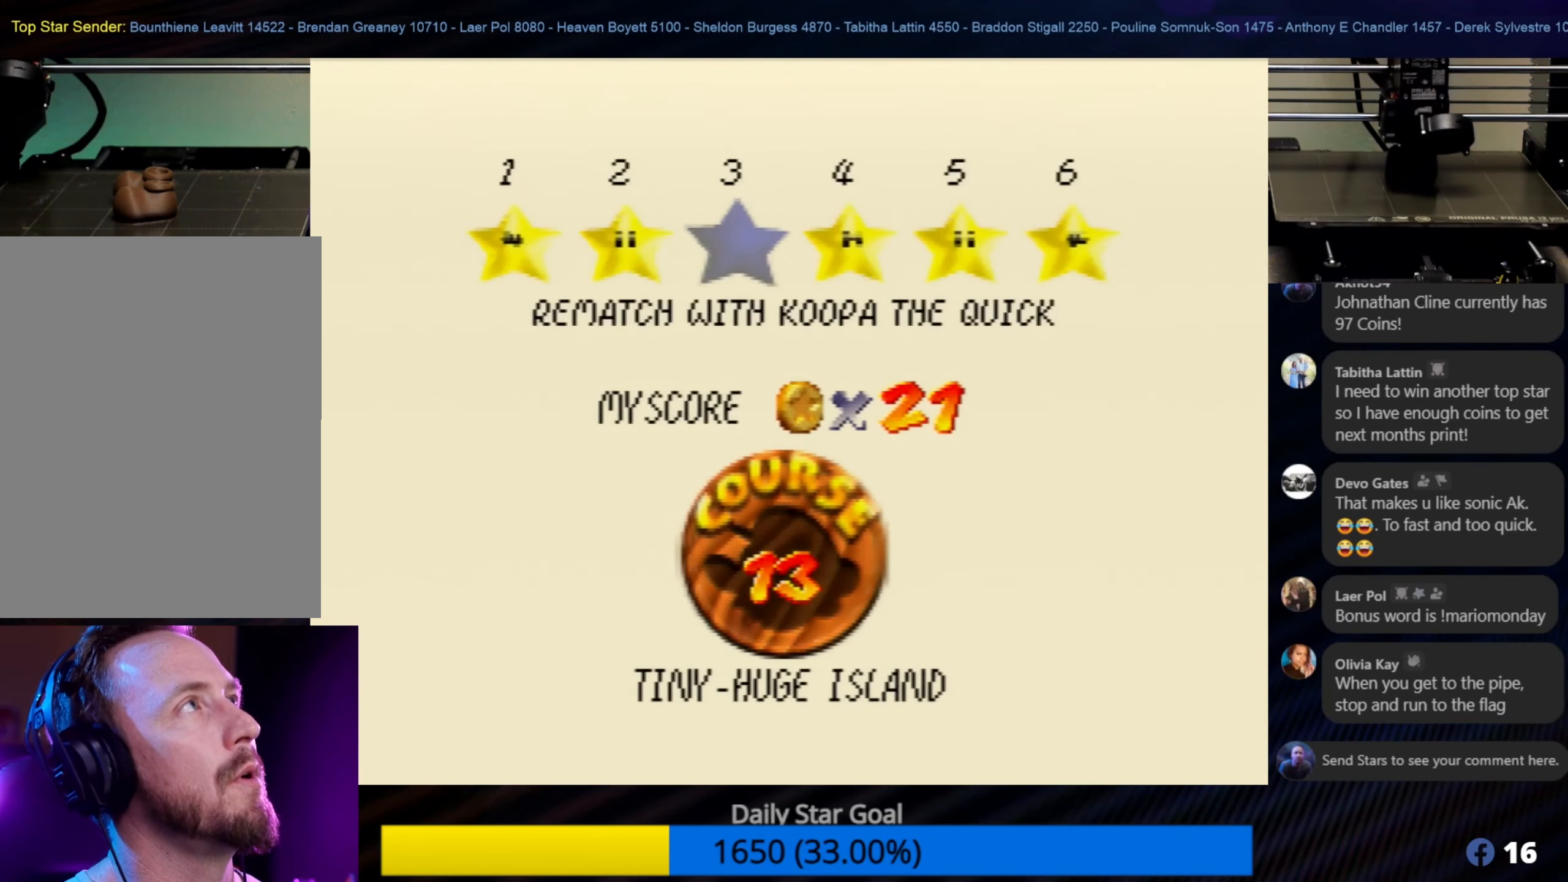
{"buttons": [], "left_stick": "center", "events": []}
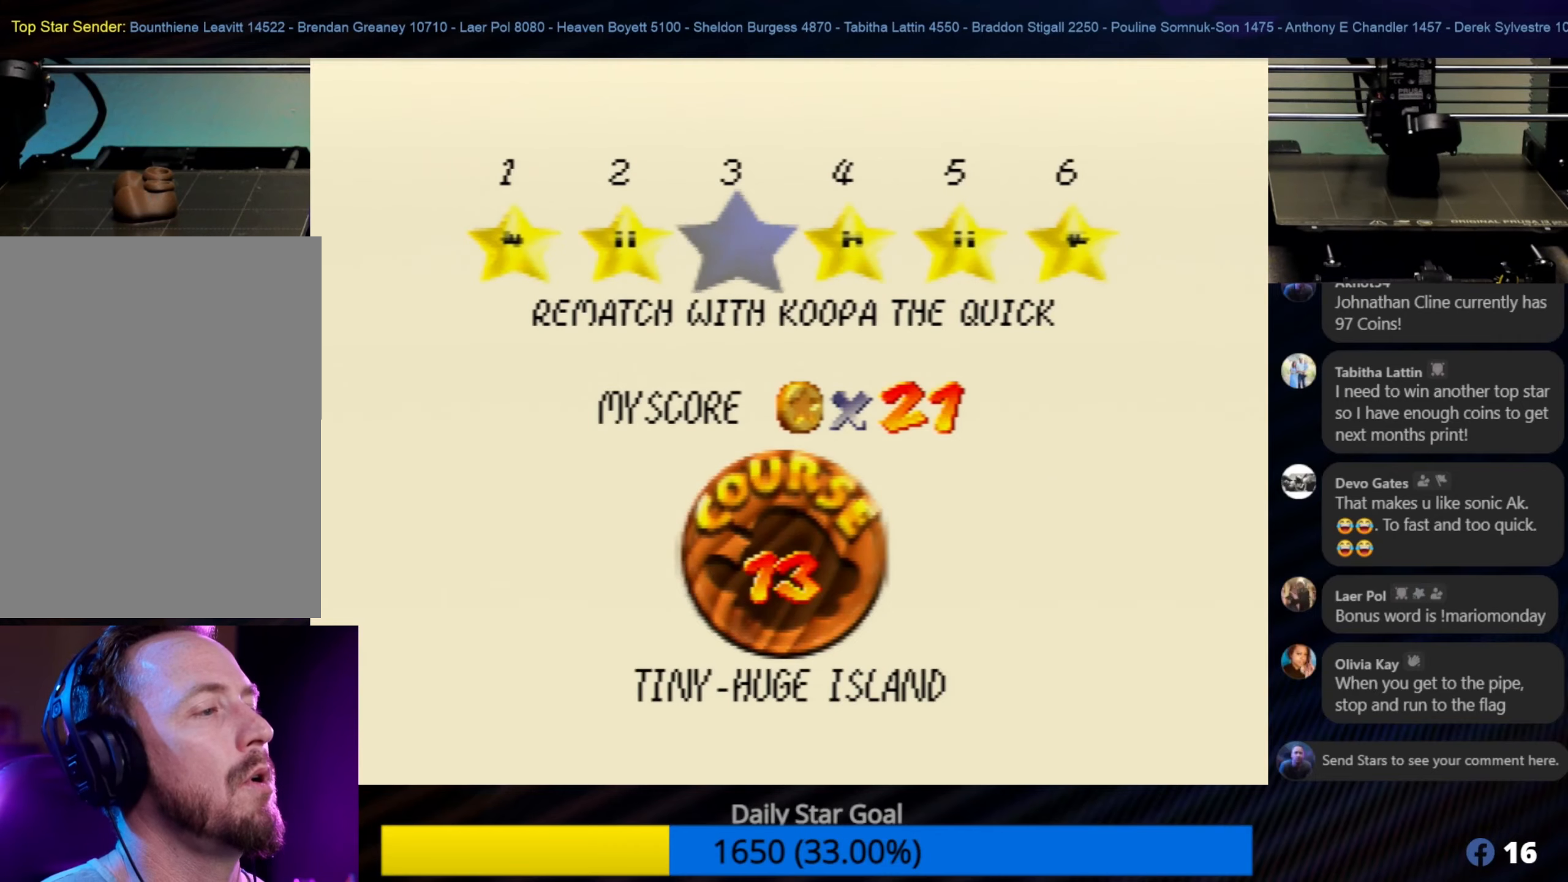
{"buttons": [], "left_stick": "center", "events": []}
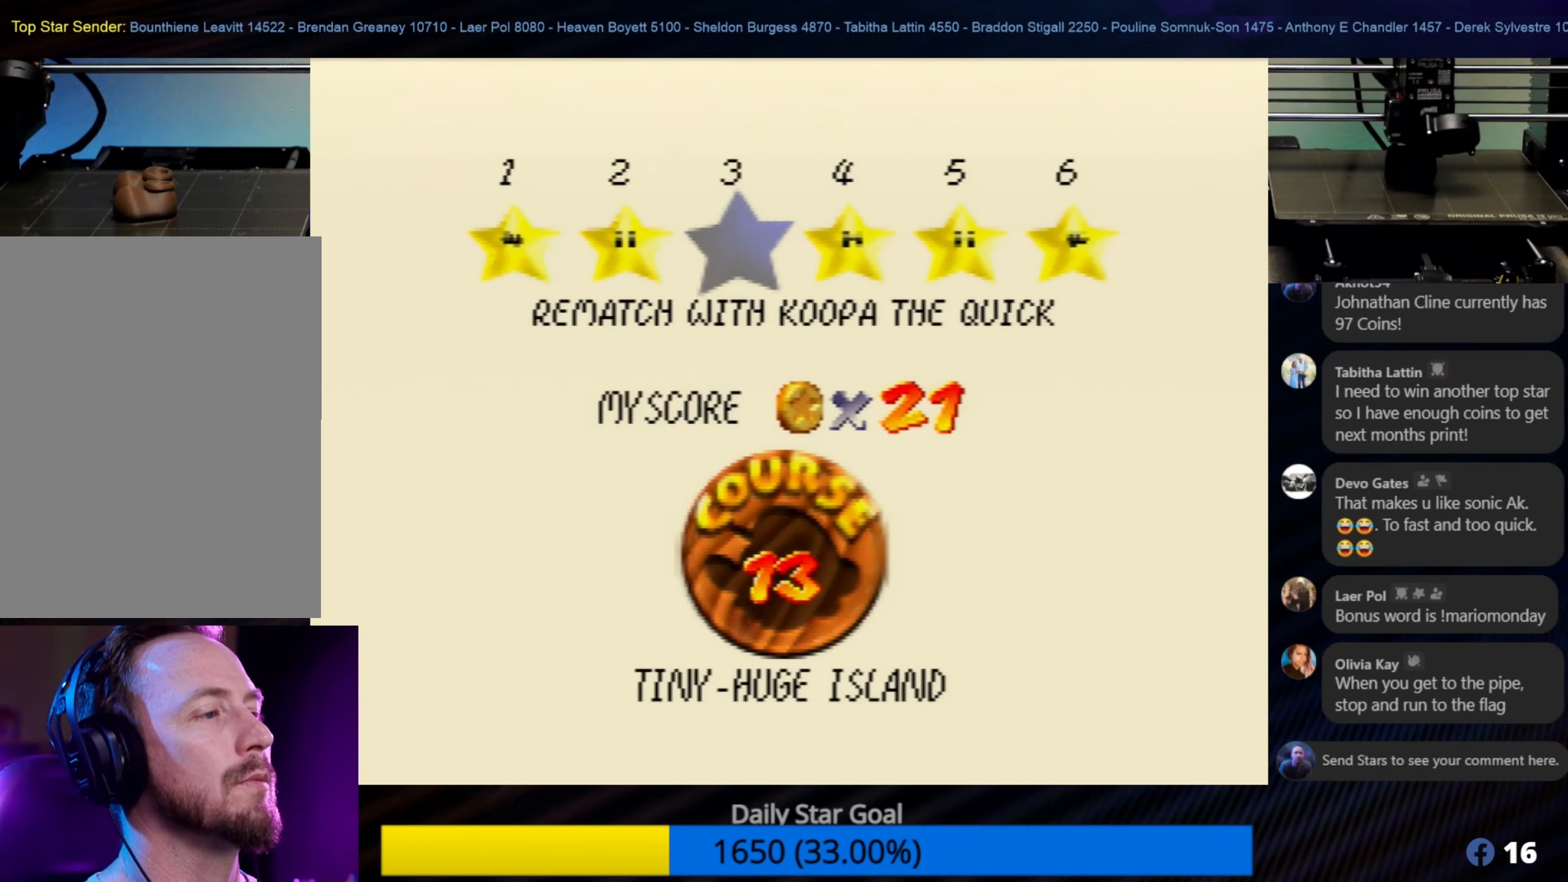
{"buttons": [], "left_stick": "center", "events": [[17, "A", "down"], [150, "A", "up"]]}
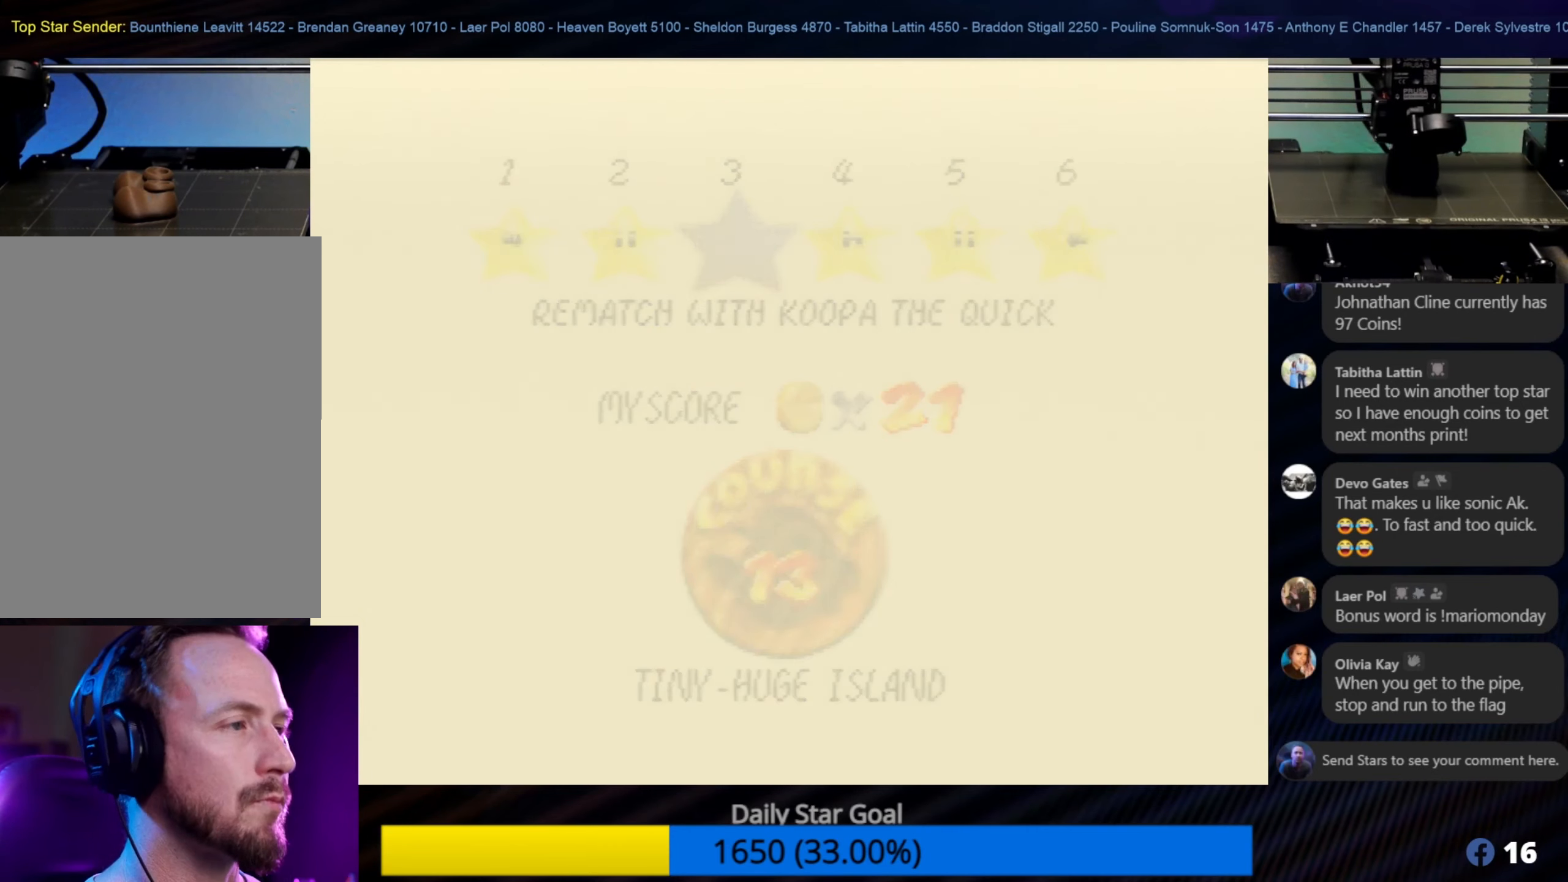
{"buttons": [], "left_stick": "center", "events": []}
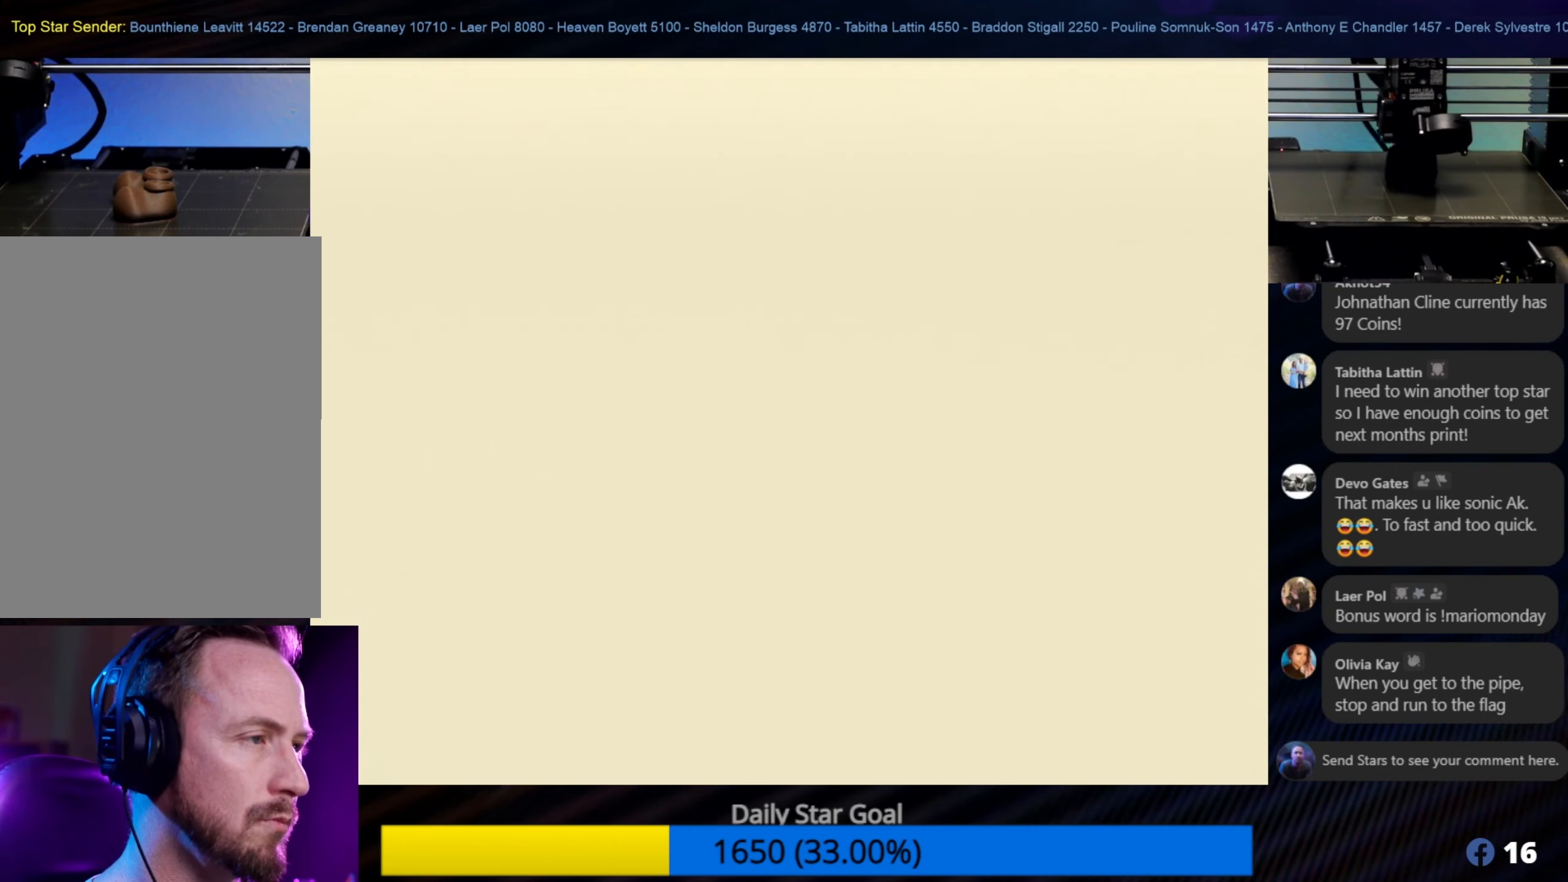
{"buttons": [], "left_stick": "center", "events": []}
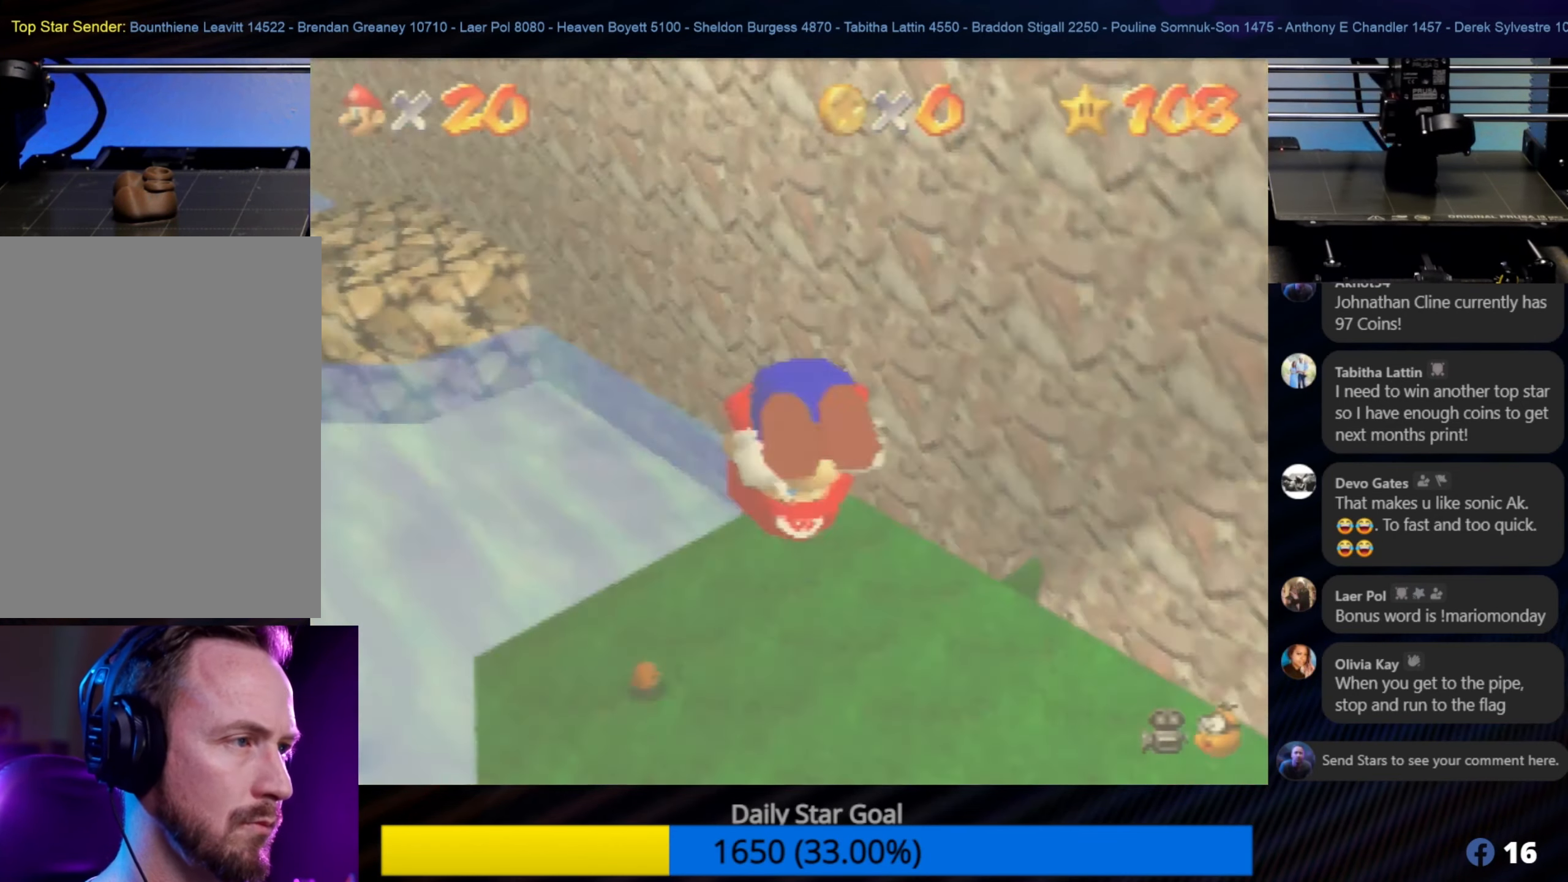
{"buttons": [], "left_stick": "center", "events": []}
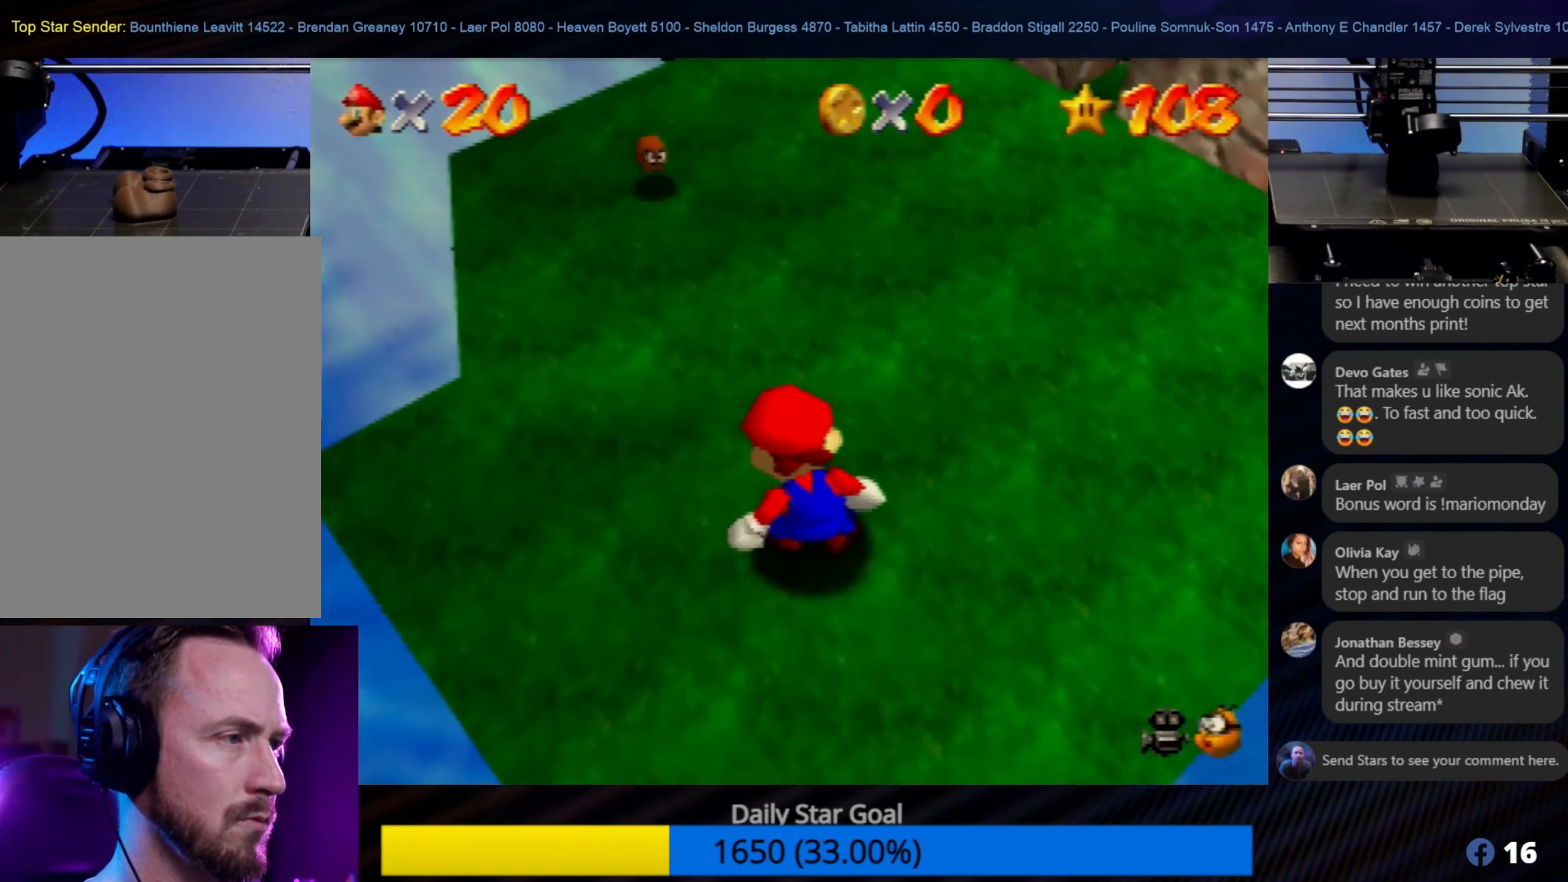
{"buttons": [], "left_stick": "center", "events": [[217, "C_LEFT", "down"], [350, "C_LEFT", "up"]]}
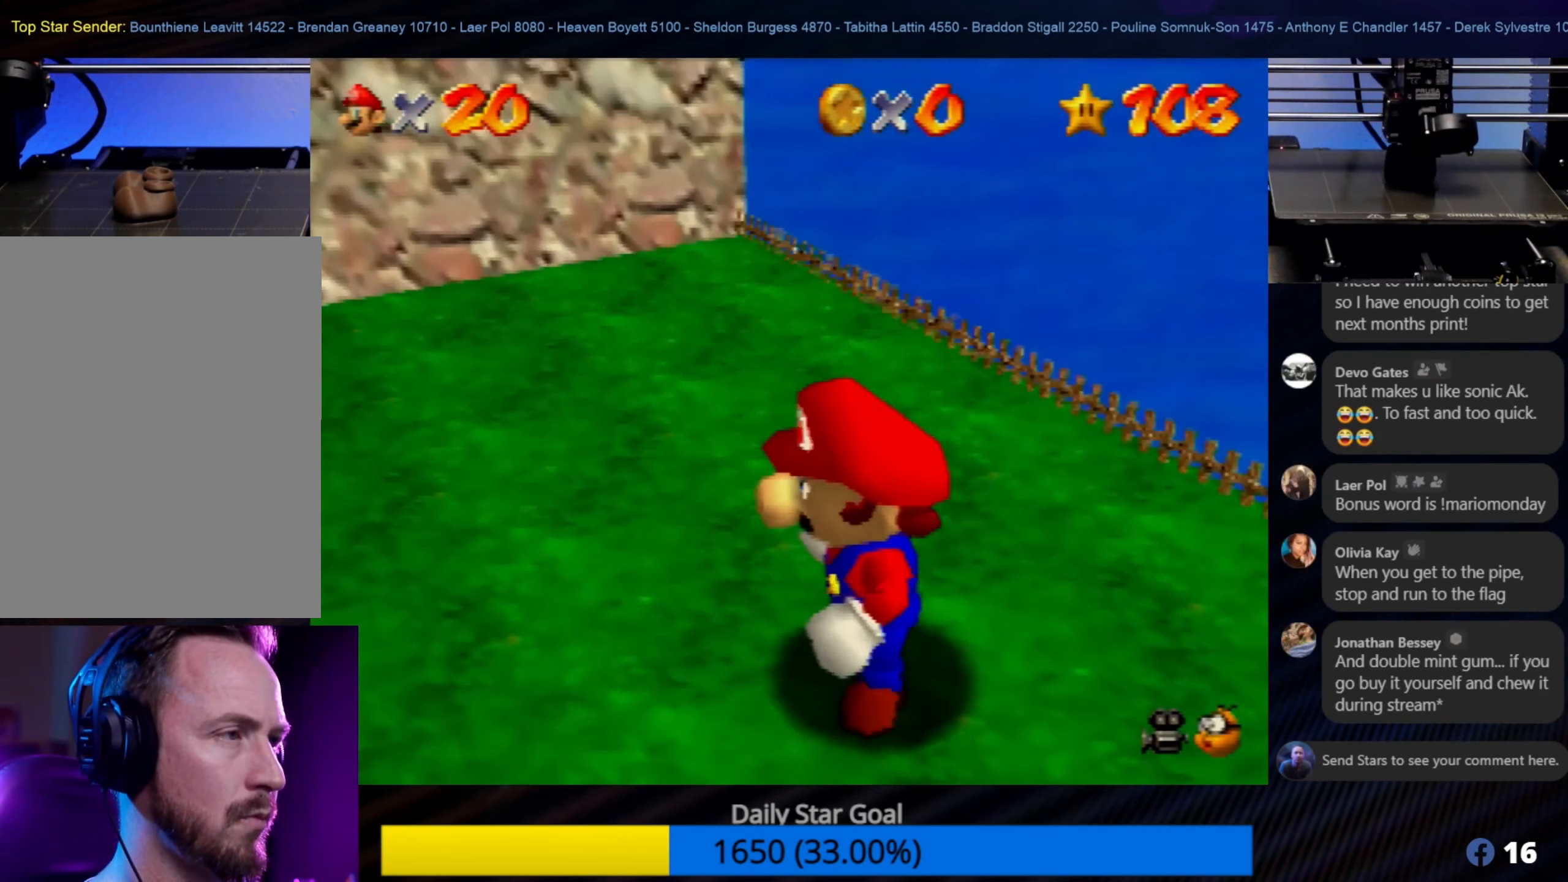
{"buttons": ["C_RIGHT"], "left_stick": "center", "events": [[450, "C_RIGHT", "down"]]}
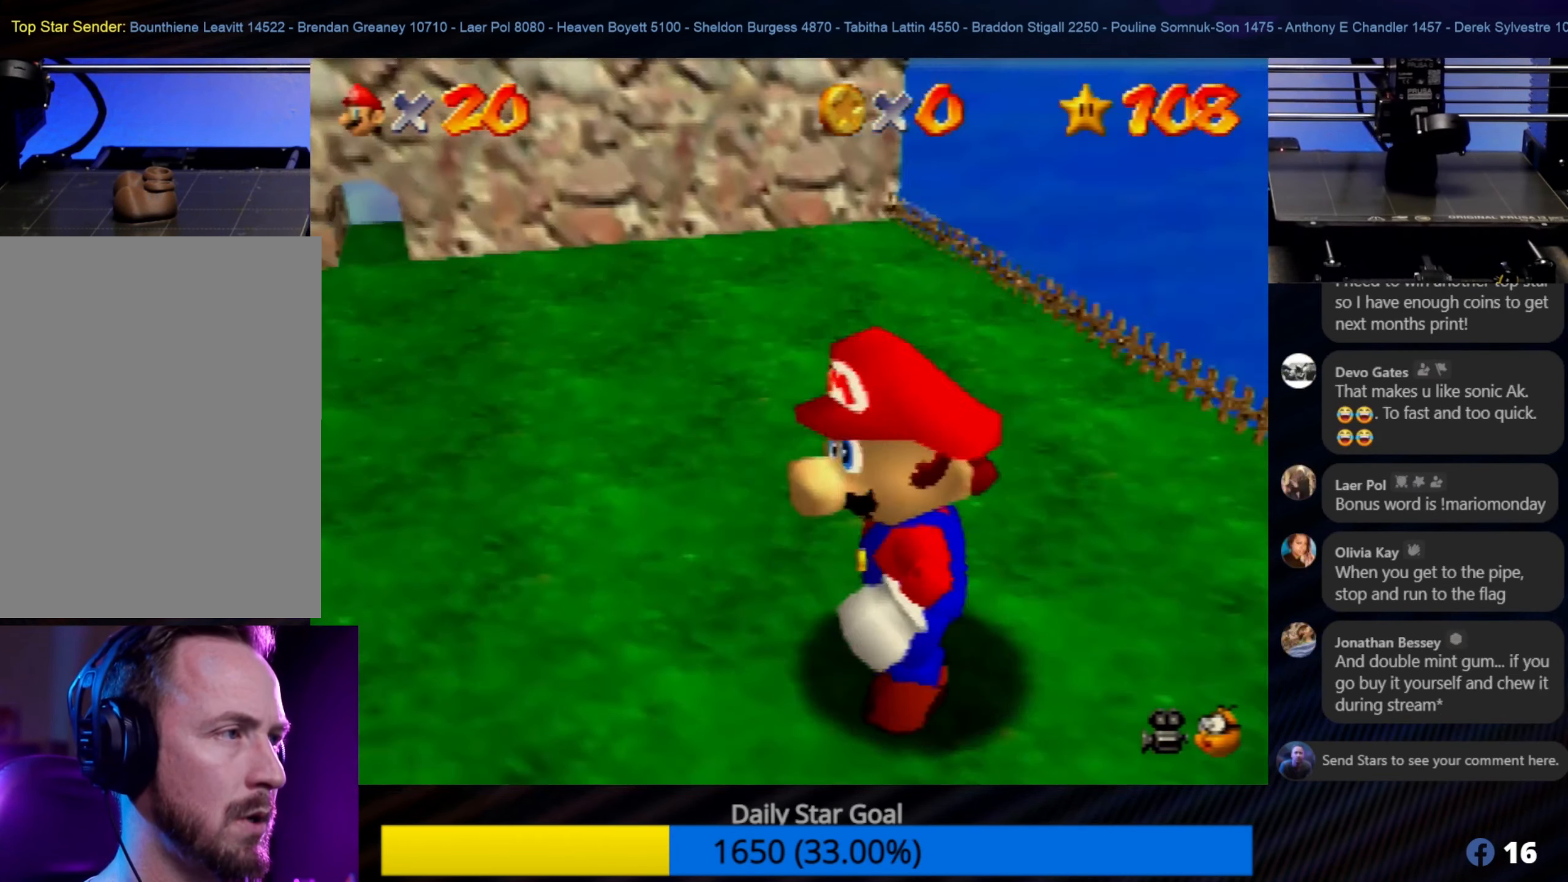
{"buttons": [], "left_stick": "up", "events": [[83, "C_RIGHT", "up"], [433, "left_stick", "up"]]}
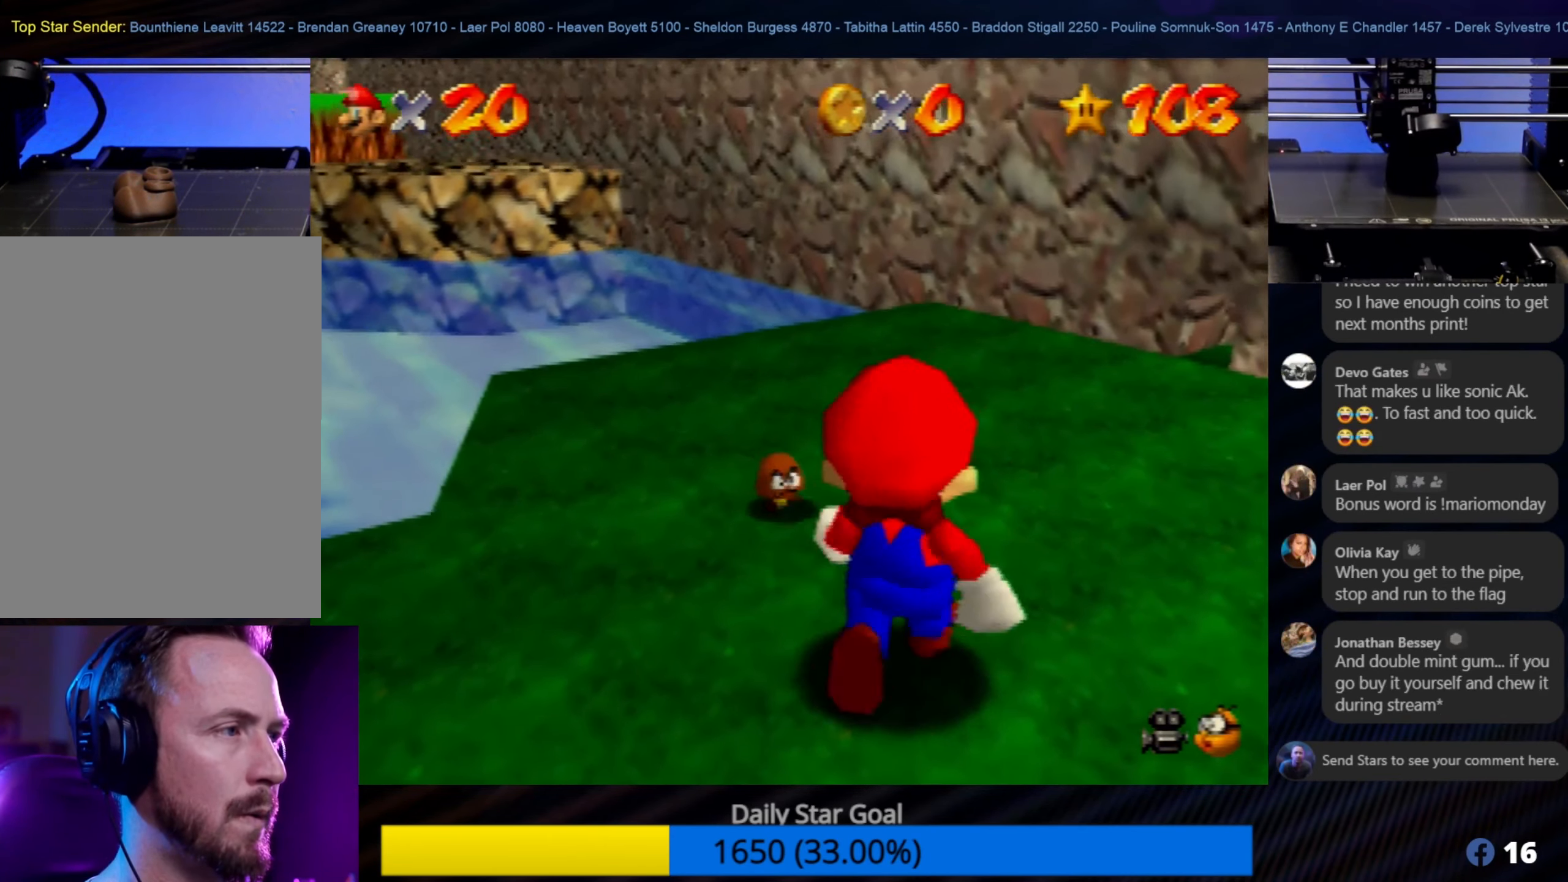
{"buttons": [], "left_stick": "up", "events": [[83, "left_stick", "up-right"], [400, "left_stick", "up"]]}
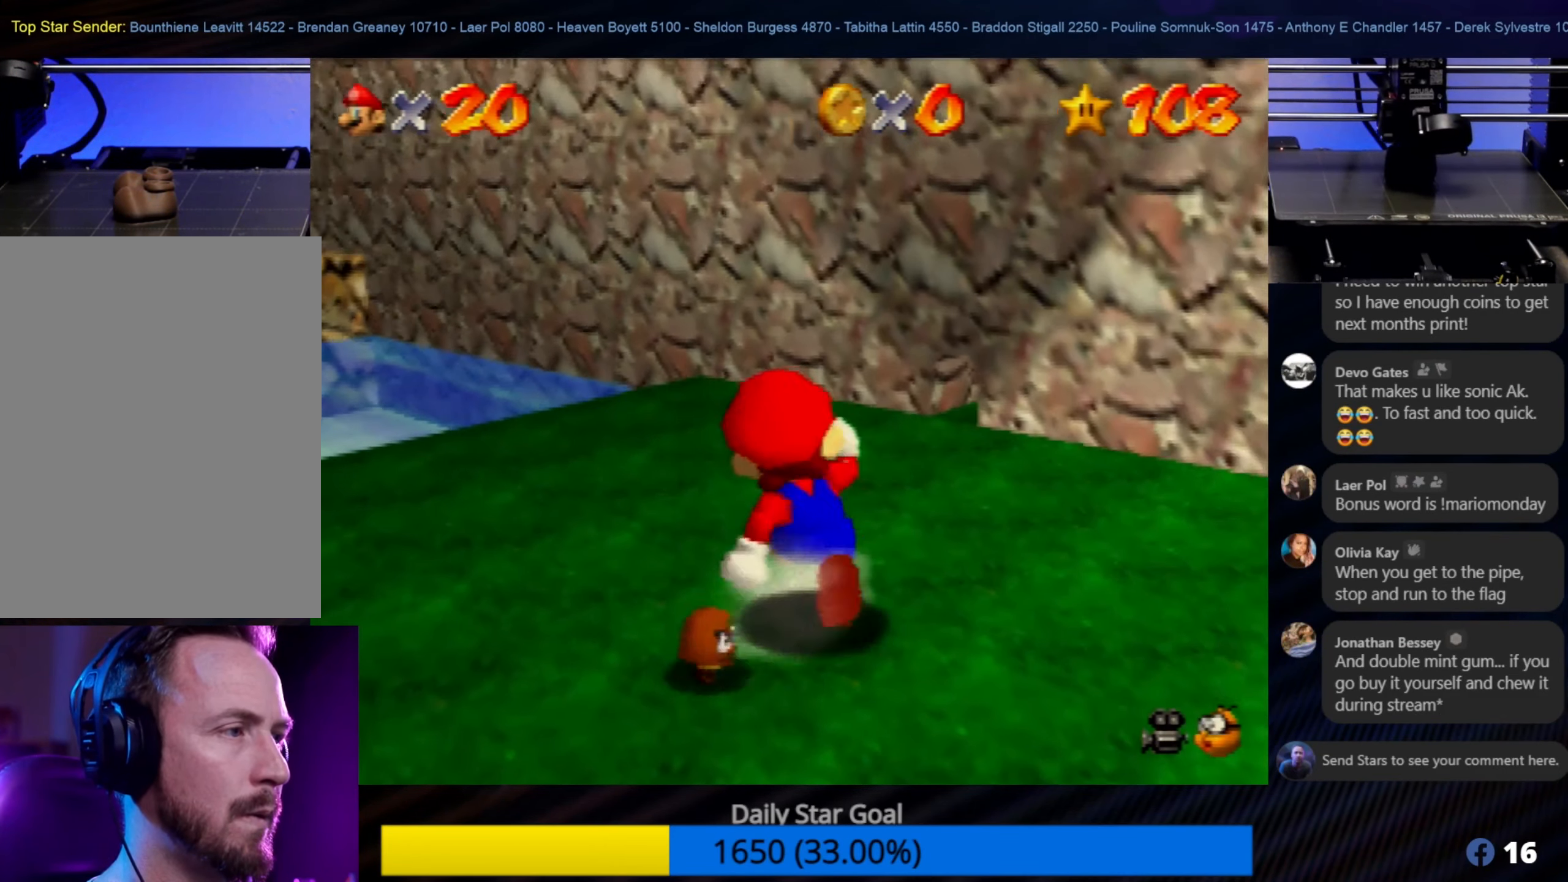
{"buttons": [], "left_stick": "up-left", "events": [[67, "left_stick", "up-left"]]}
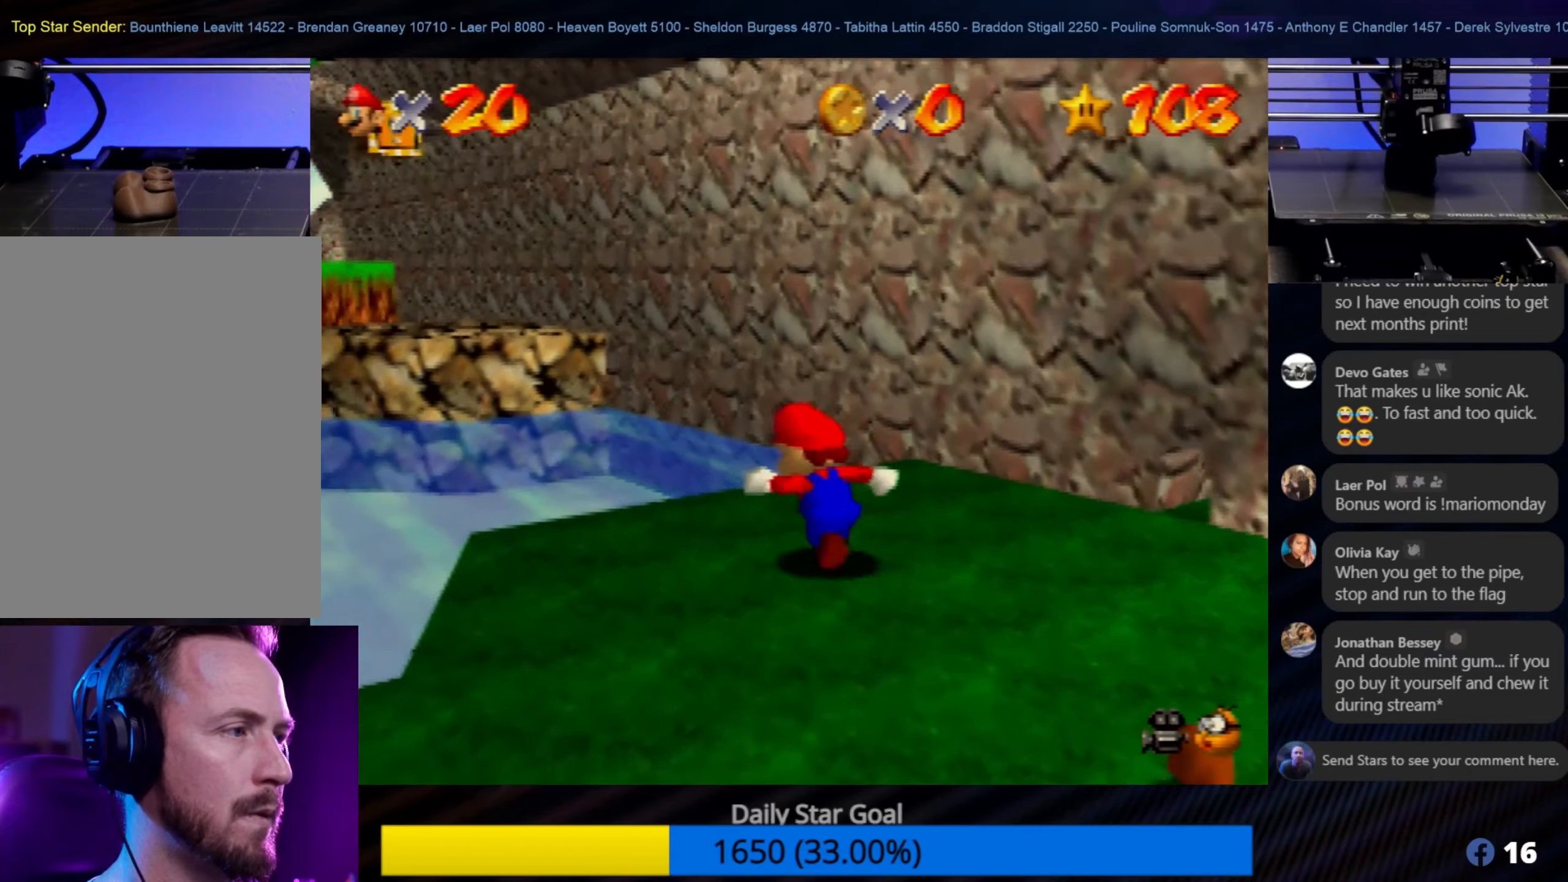
{"buttons": ["A", "Z"], "left_stick": "up-left", "events": [[134, "Z", "down"], [217, "A", "down"]]}
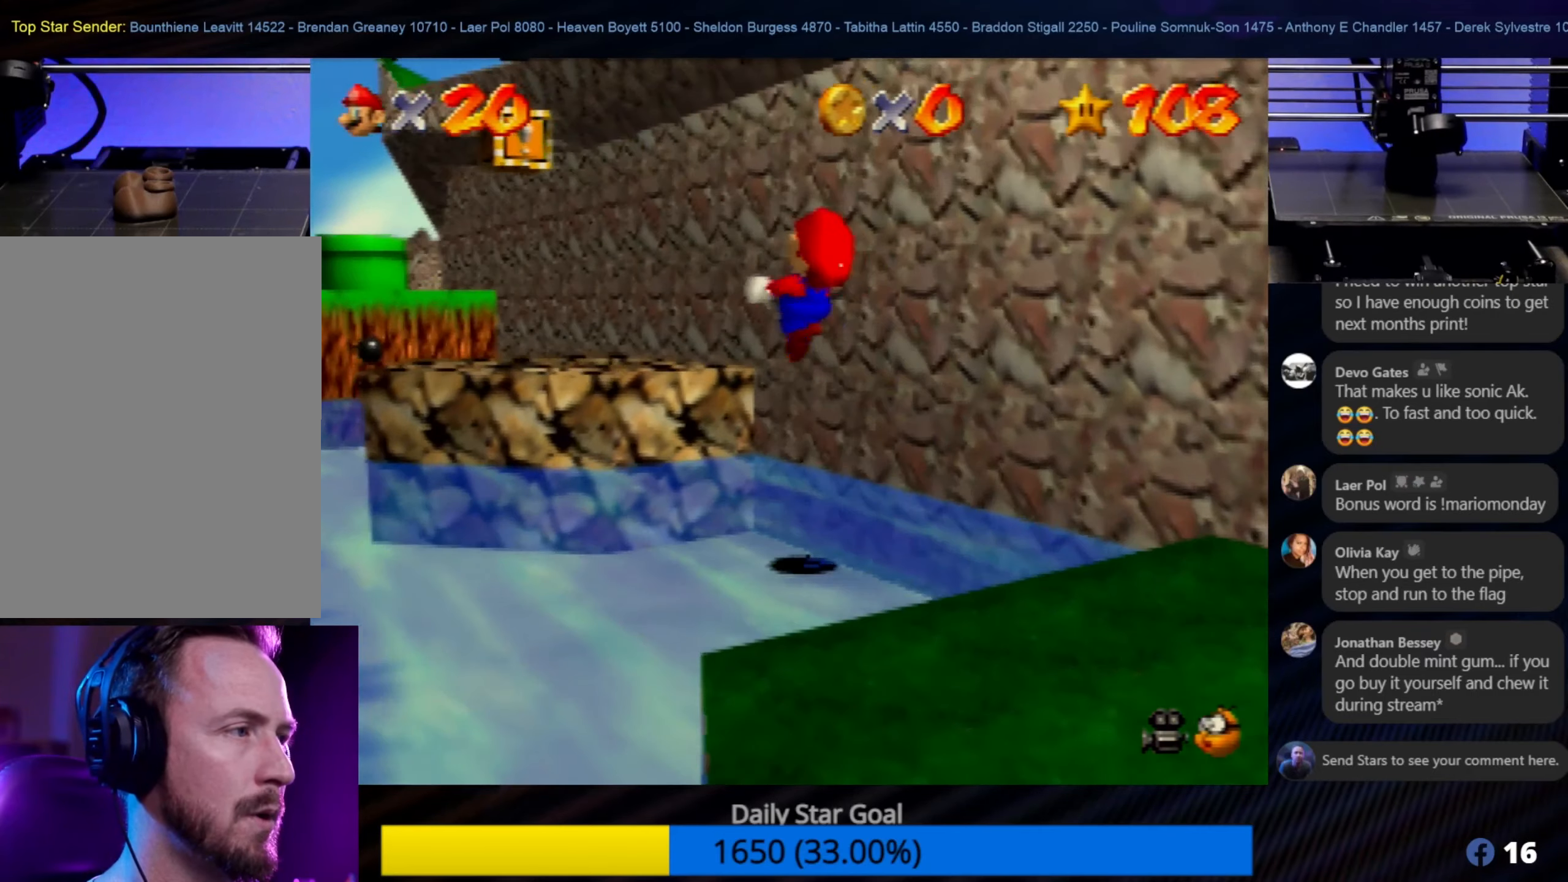
{"buttons": [], "left_stick": "up-left", "events": [[100, "Z", "up"], [250, "A", "up"]]}
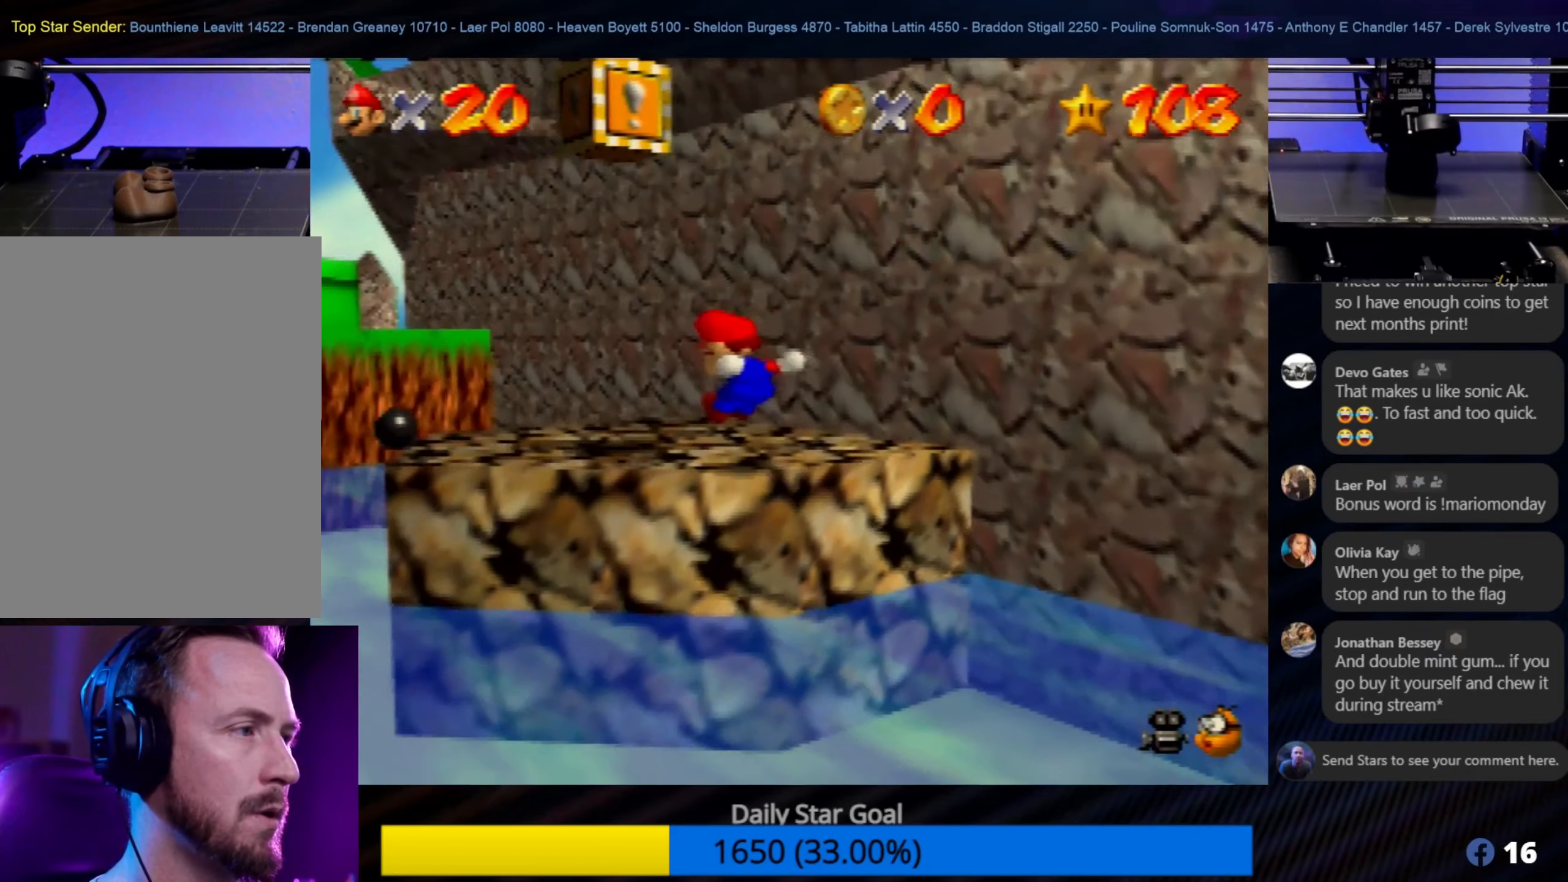
{"buttons": ["Z"], "left_stick": "up-left", "events": [[184, "Z", "down"], [250, "A", "down"], [417, "A", "up"]]}
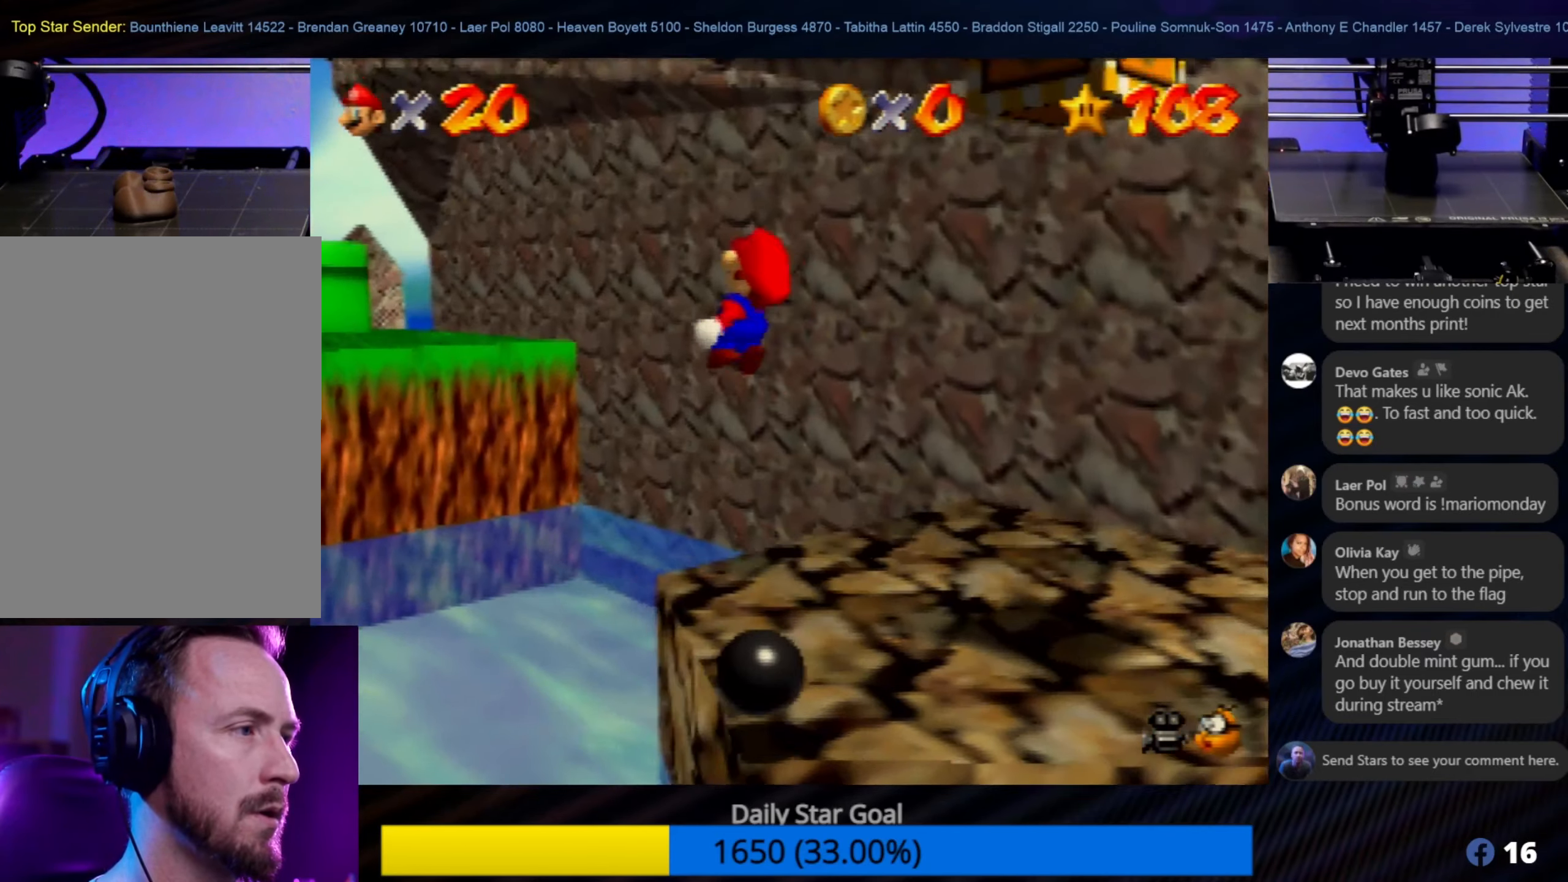
{"buttons": [], "left_stick": "up-left", "events": [[17, "Z", "up"]]}
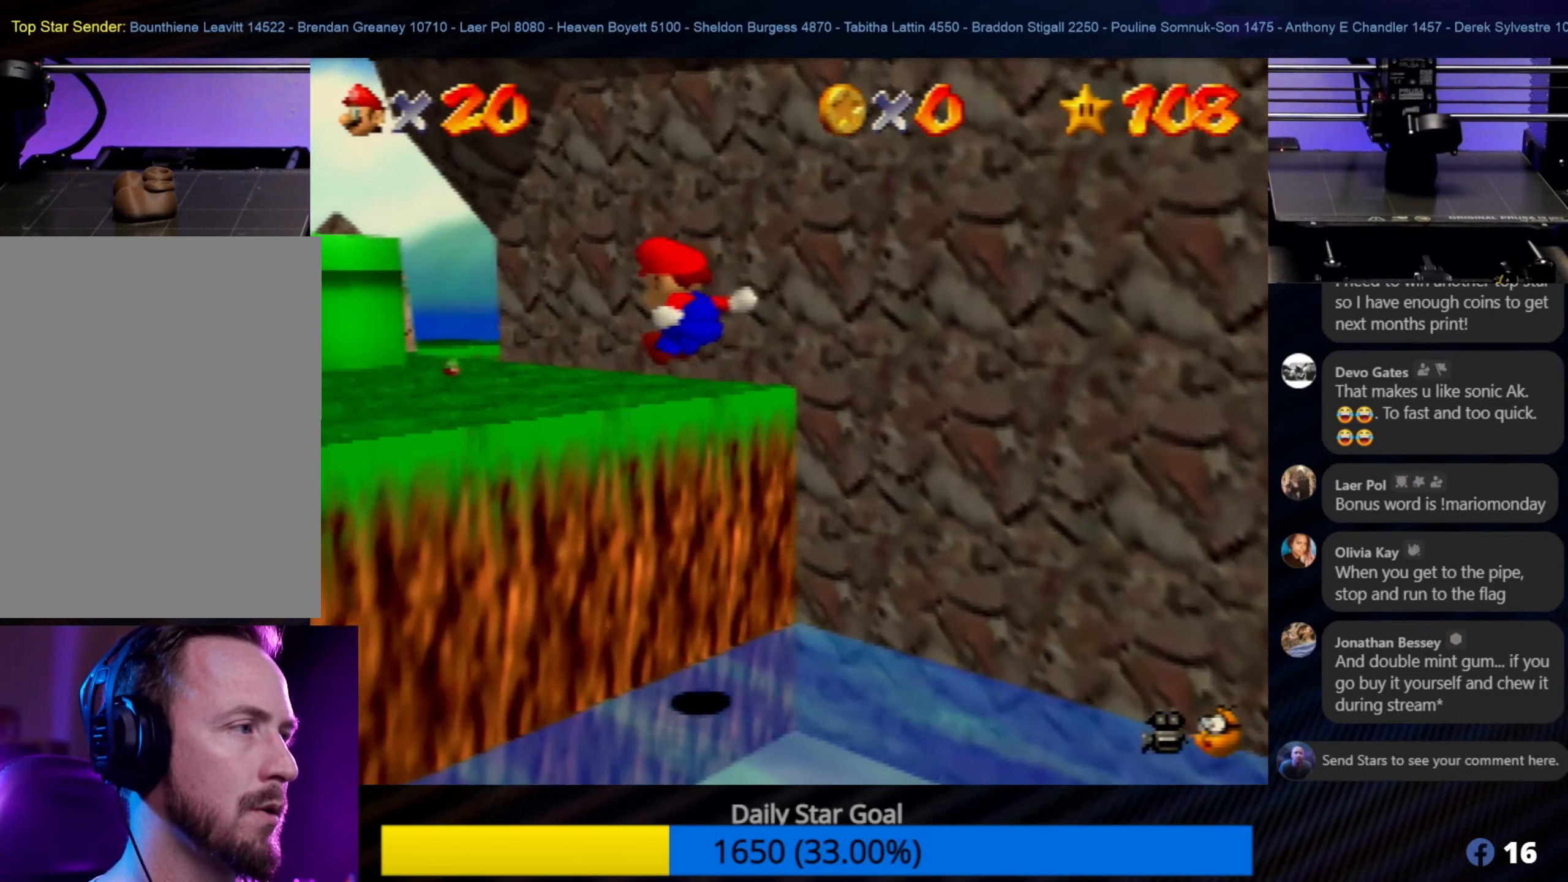
{"buttons": [], "left_stick": "up", "events": [[350, "left_stick", "up"]]}
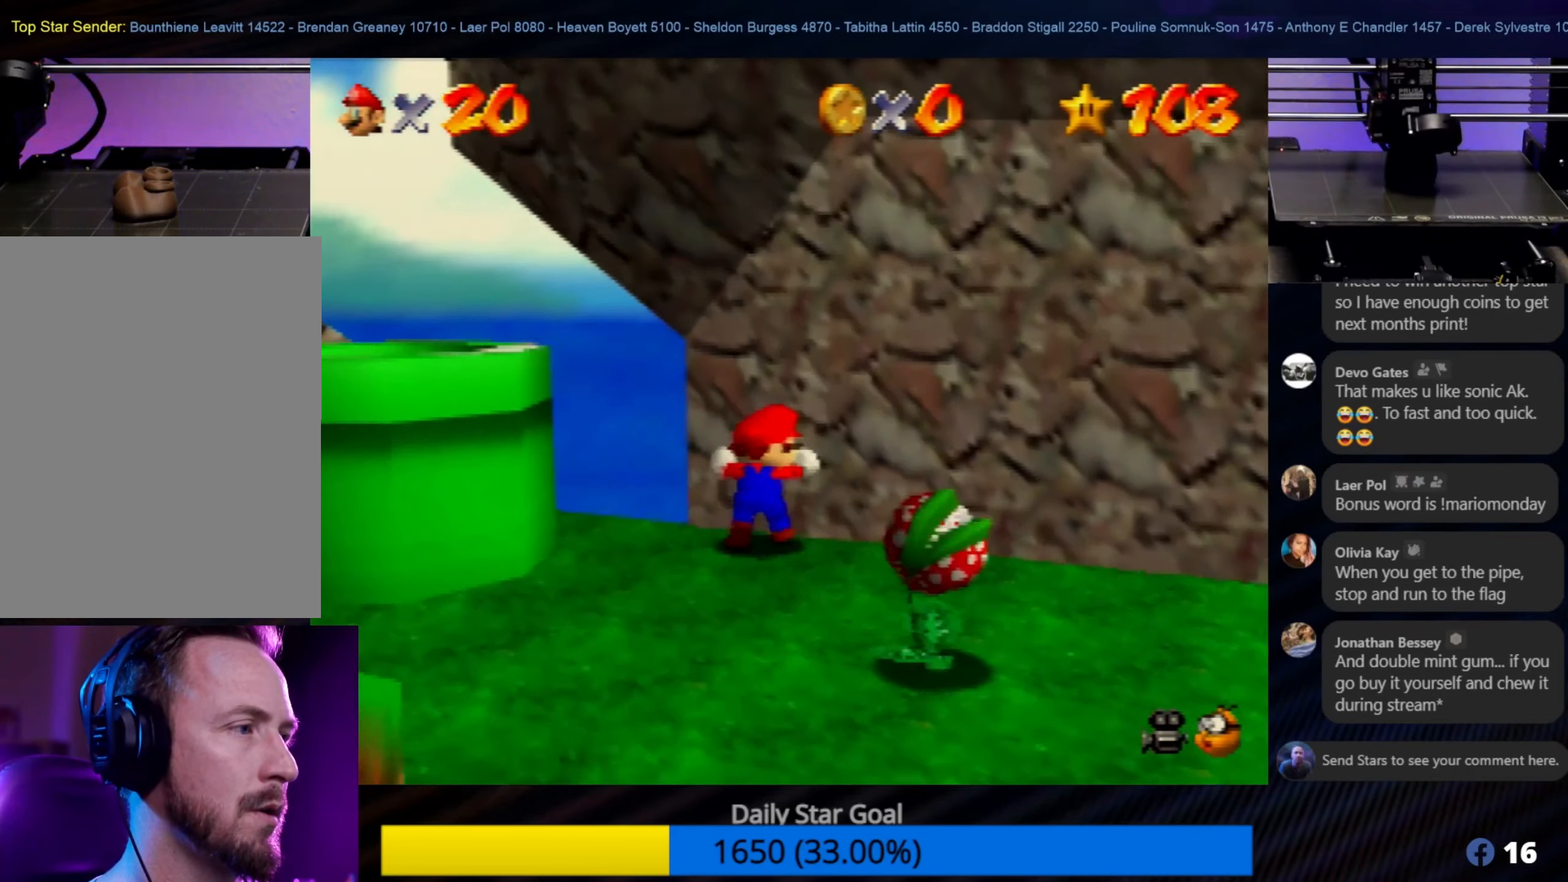
{"buttons": [], "left_stick": "up-left", "events": [[84, "left_stick", "up-left"]]}
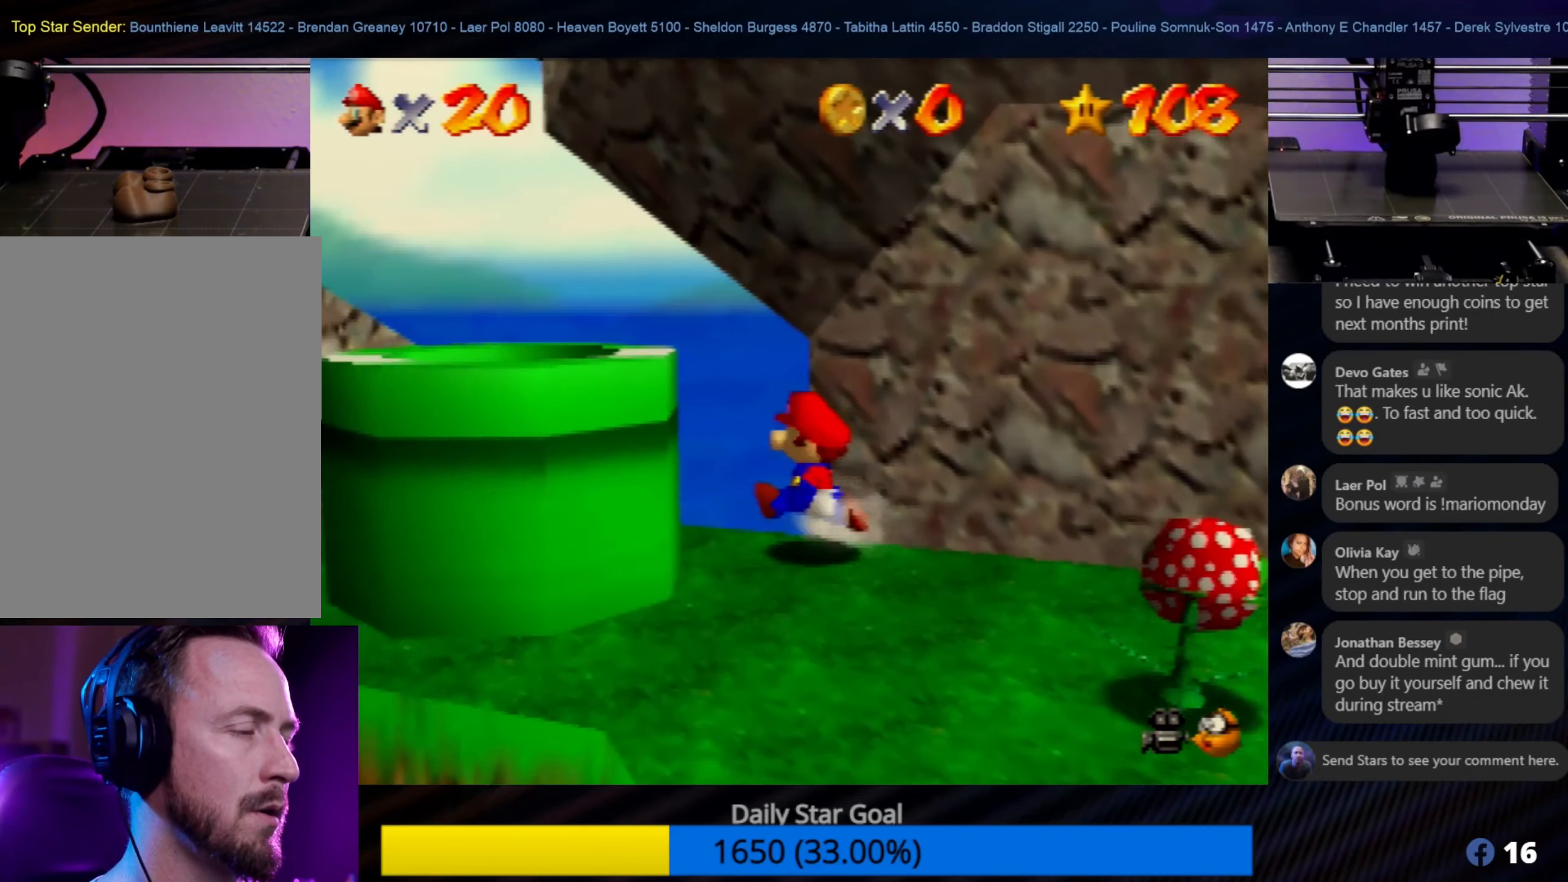
{"buttons": [], "left_stick": "center", "events": [[250, "left_stick", "up"], [484, "left_stick", "center"]]}
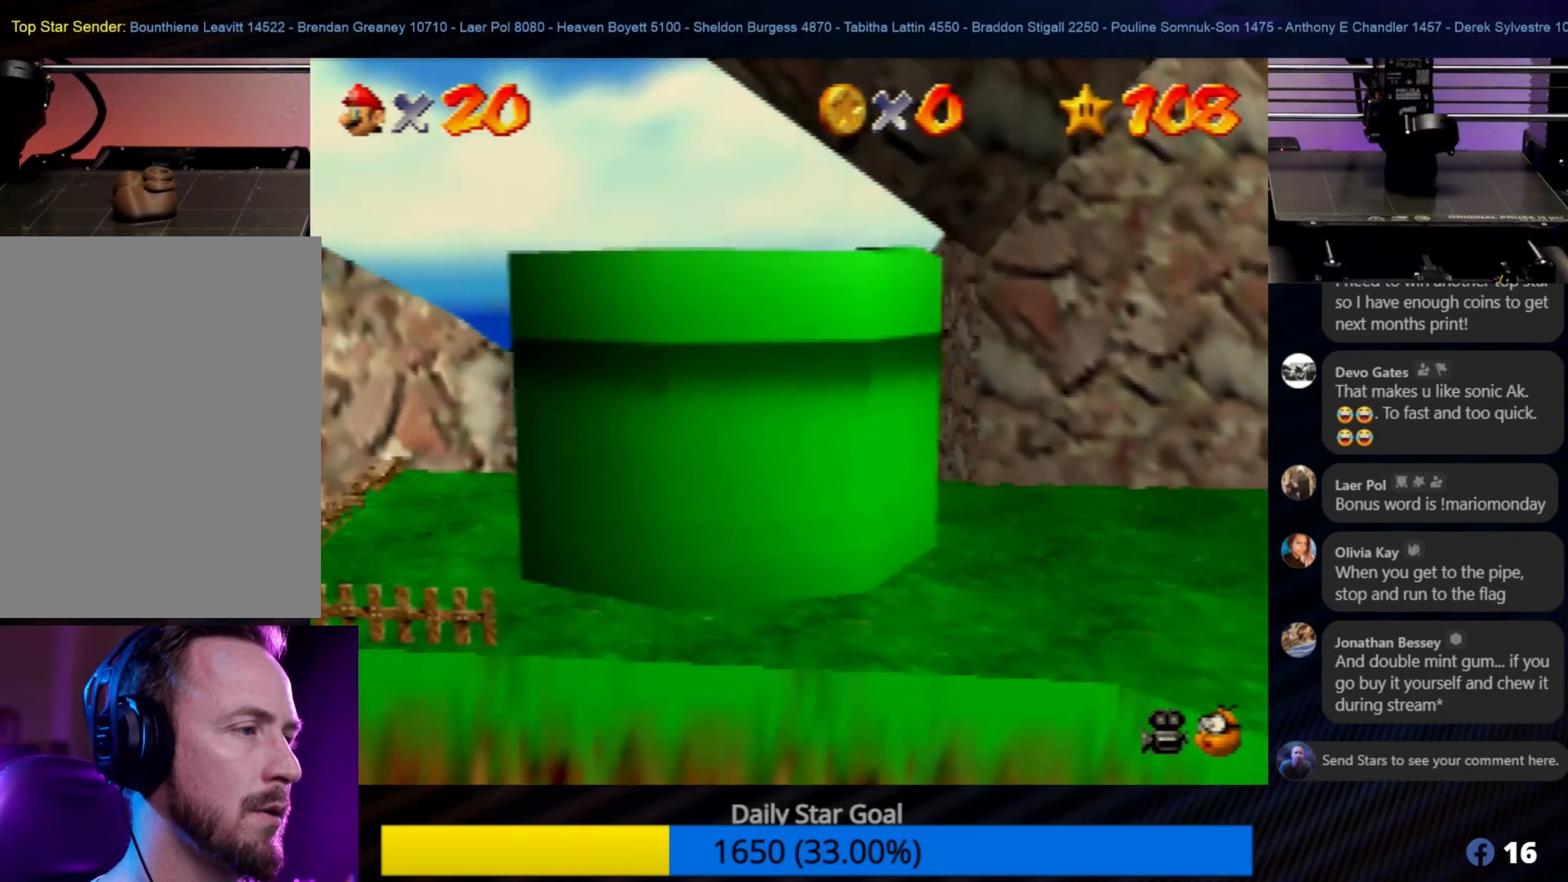
{"buttons": [], "left_stick": "center", "events": [[17, "C_LEFT", "down"], [134, "C_LEFT", "up"]]}
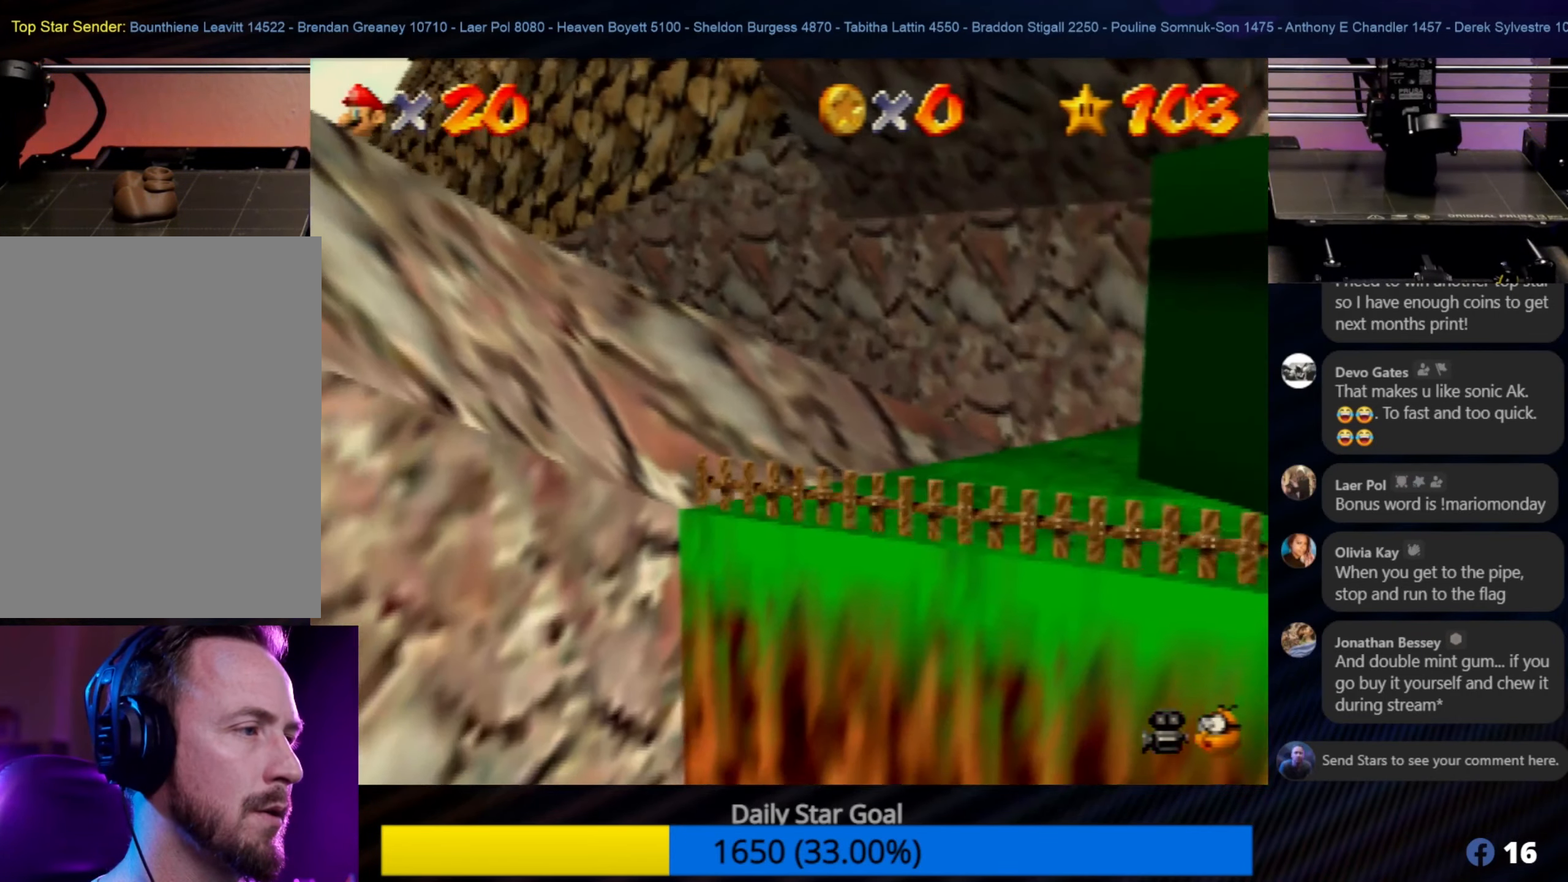
{"buttons": ["C_RIGHT"], "left_stick": "center", "events": [[184, "left_stick", "left"], [334, "left_stick", "center"], [400, "C_RIGHT", "down"]]}